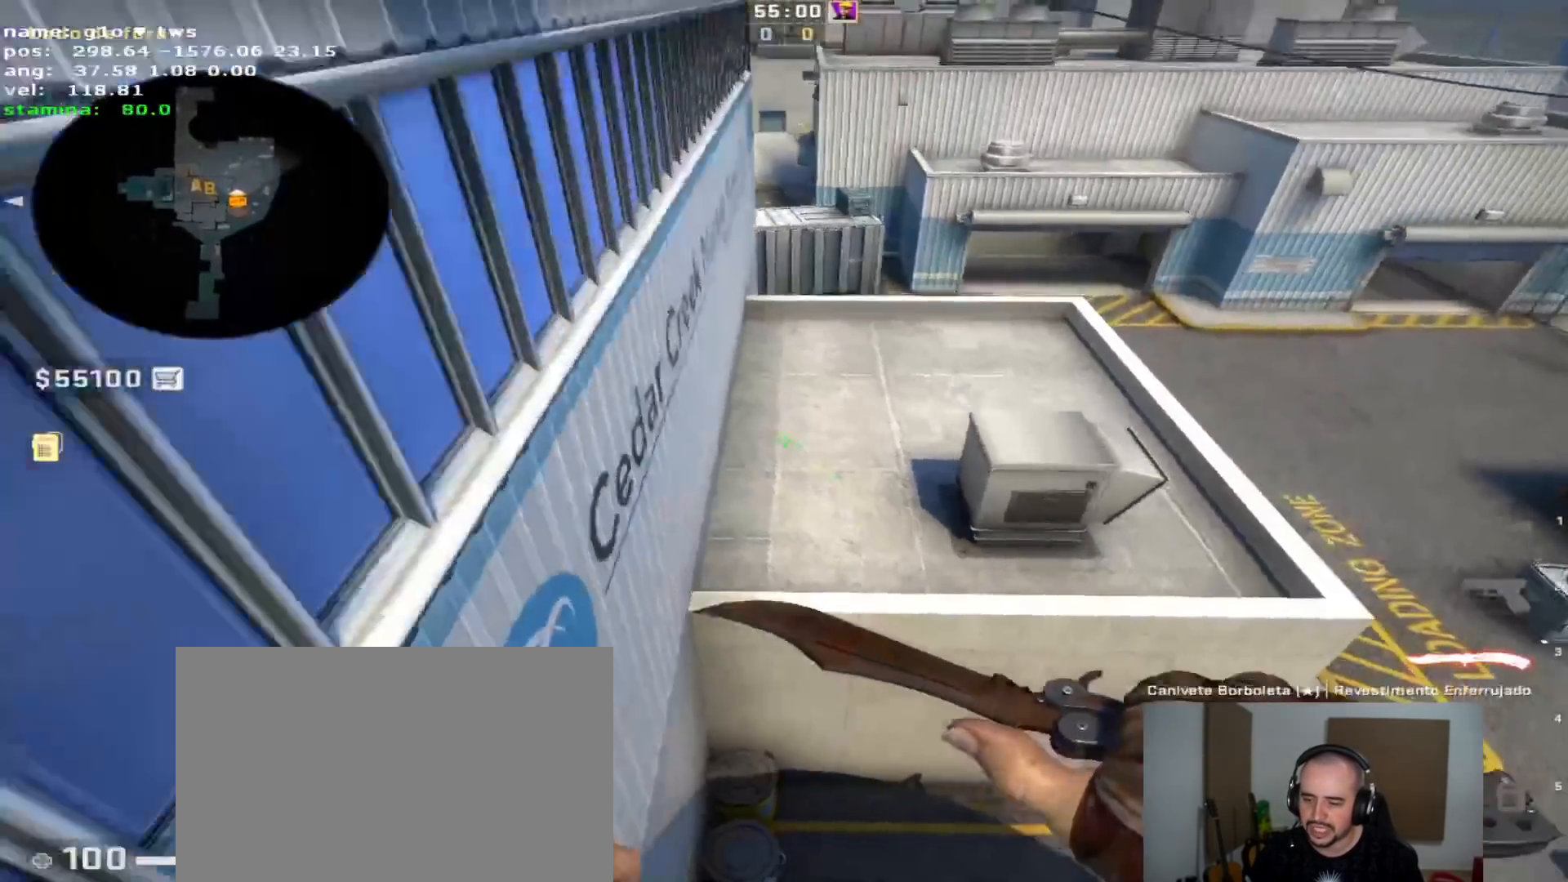
Gameplay with keyboard and mouse; each line is a JSON object with the keys held at the frame after it. "events" lists presses ("down") and releases ("up") of "1", "2", "3", "4", "5", "a", "alt", "c", "caps_lock", "ctrl", "d", "e", "f", "g", "q", "r", "s", "shift", "space", "t", "tab", "v", "w", "x" and "z" between this image and that frame as [ms after this image, input, new state], when the widget could be followed in between. No other keys are recorded. Mouse buttons are not recorded. Not read: mouse_move.
{"keys": ["v"], "events": [[33, "a", "up"], [33, "s", "down"], [217, "v", "down"], [317, "v", "up"], [367, "s", "up"], [467, "v", "down"]]}
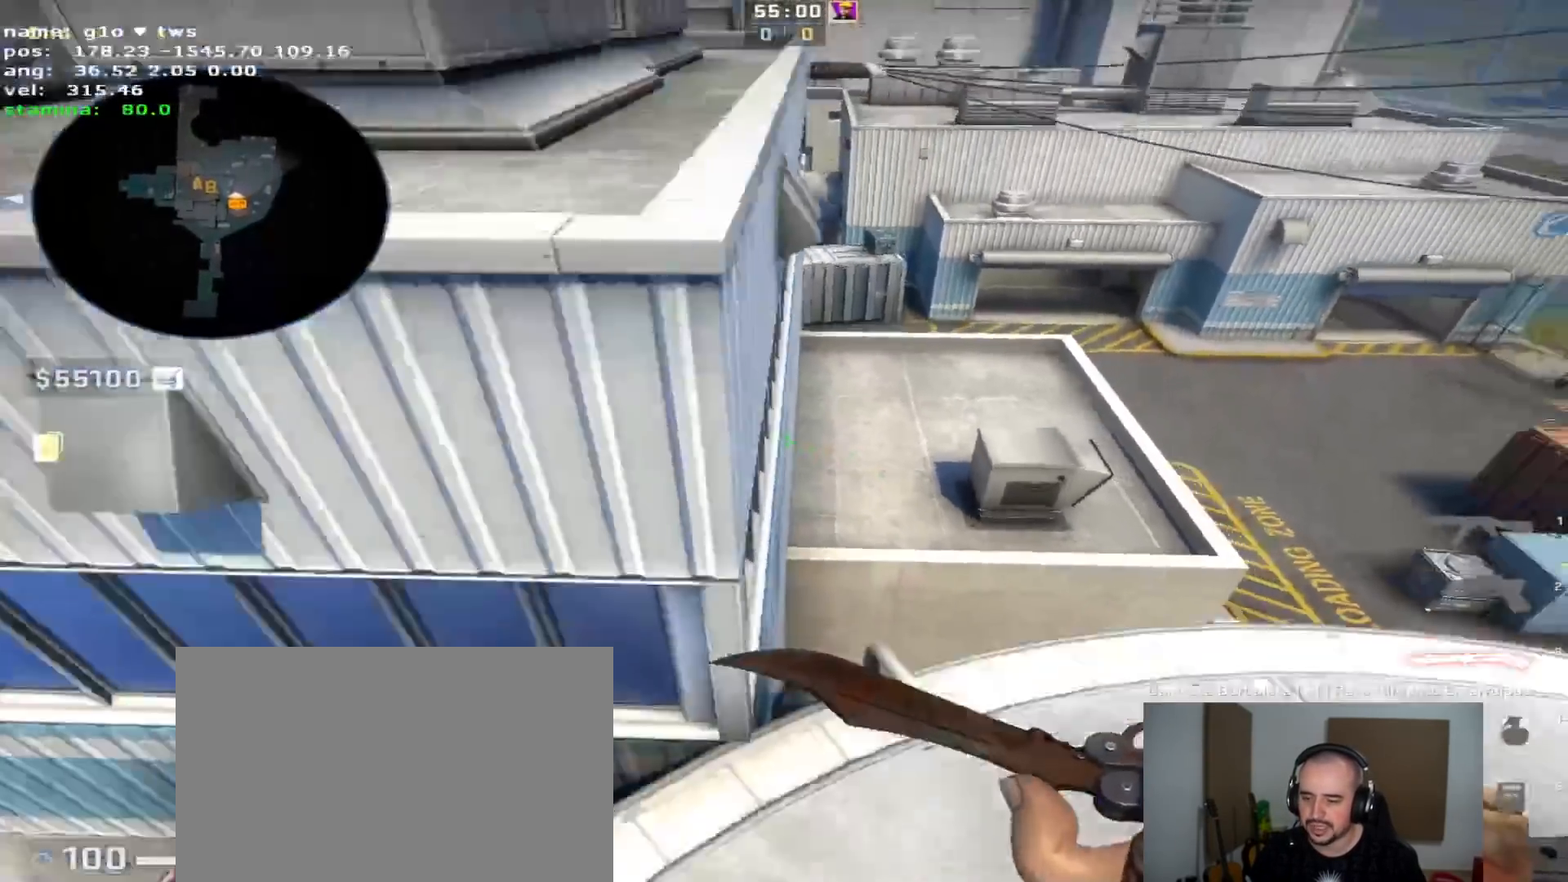
{"keys": ["w"], "events": [[50, "v", "up"], [233, "a", "down"], [283, "w", "down"], [433, "a", "up"]]}
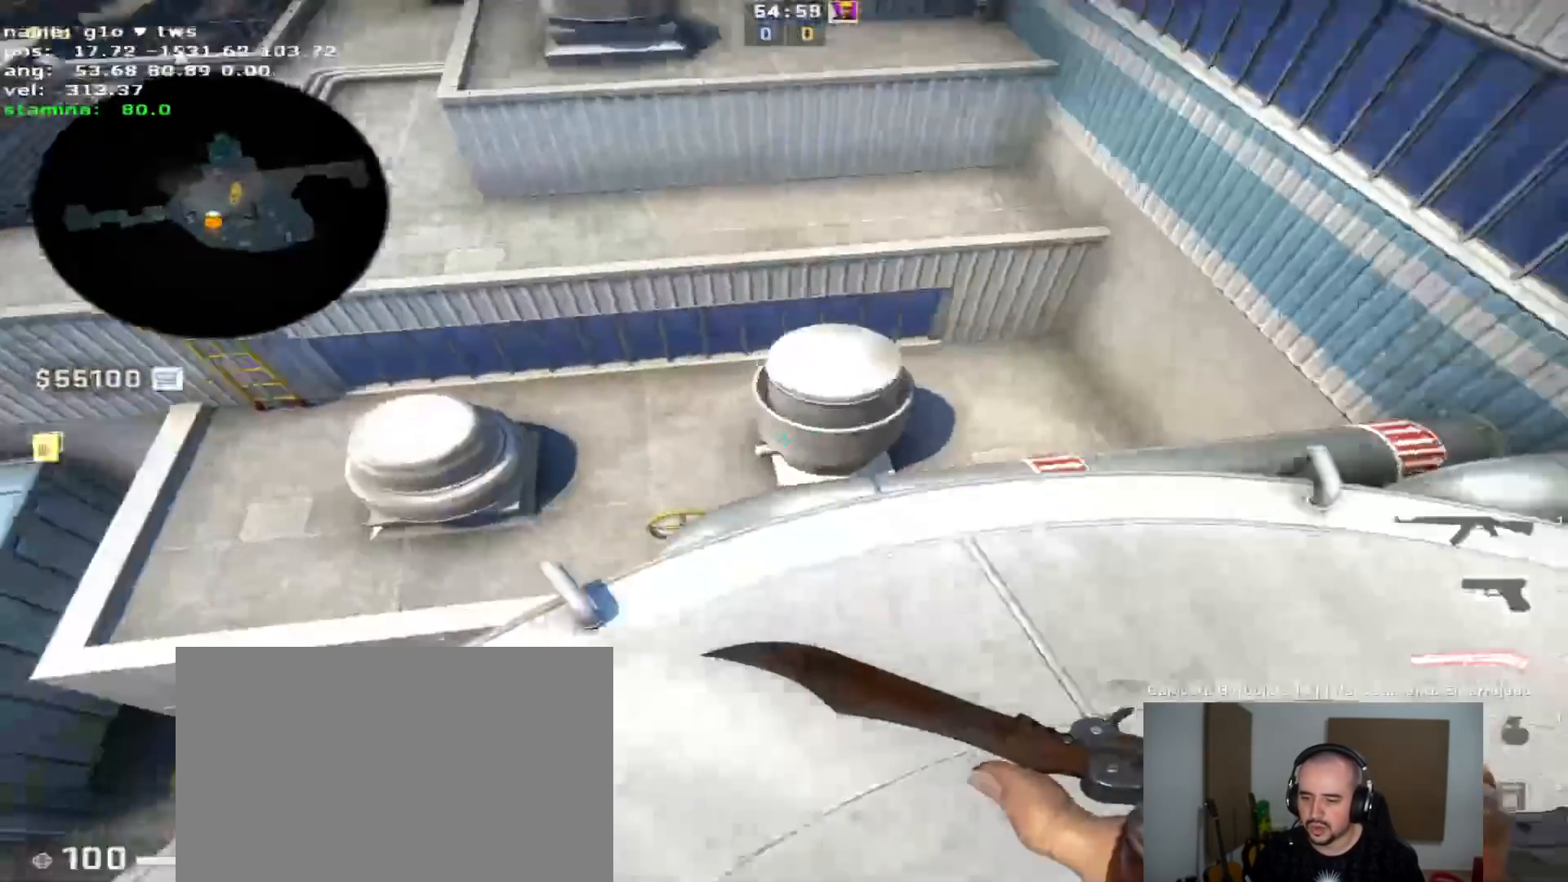
{"keys": ["w"], "events": [[217, "d", "down"], [400, "d", "up"]]}
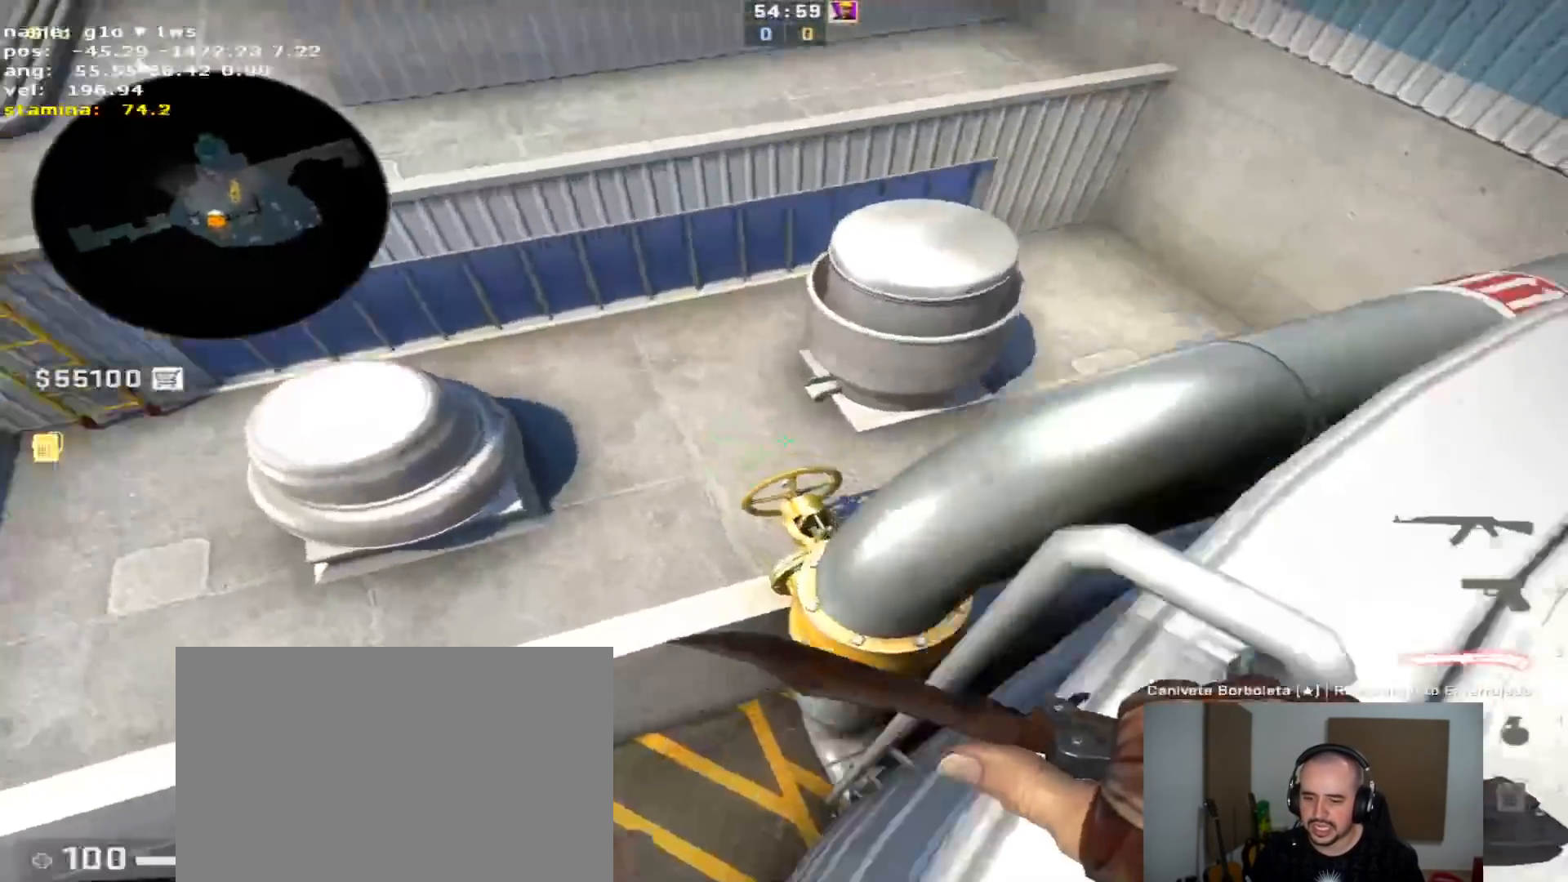
{"keys": ["d", "s"], "events": [[50, "d", "down"], [267, "w", "up"], [317, "d", "up"], [417, "d", "down"], [417, "s", "down"]]}
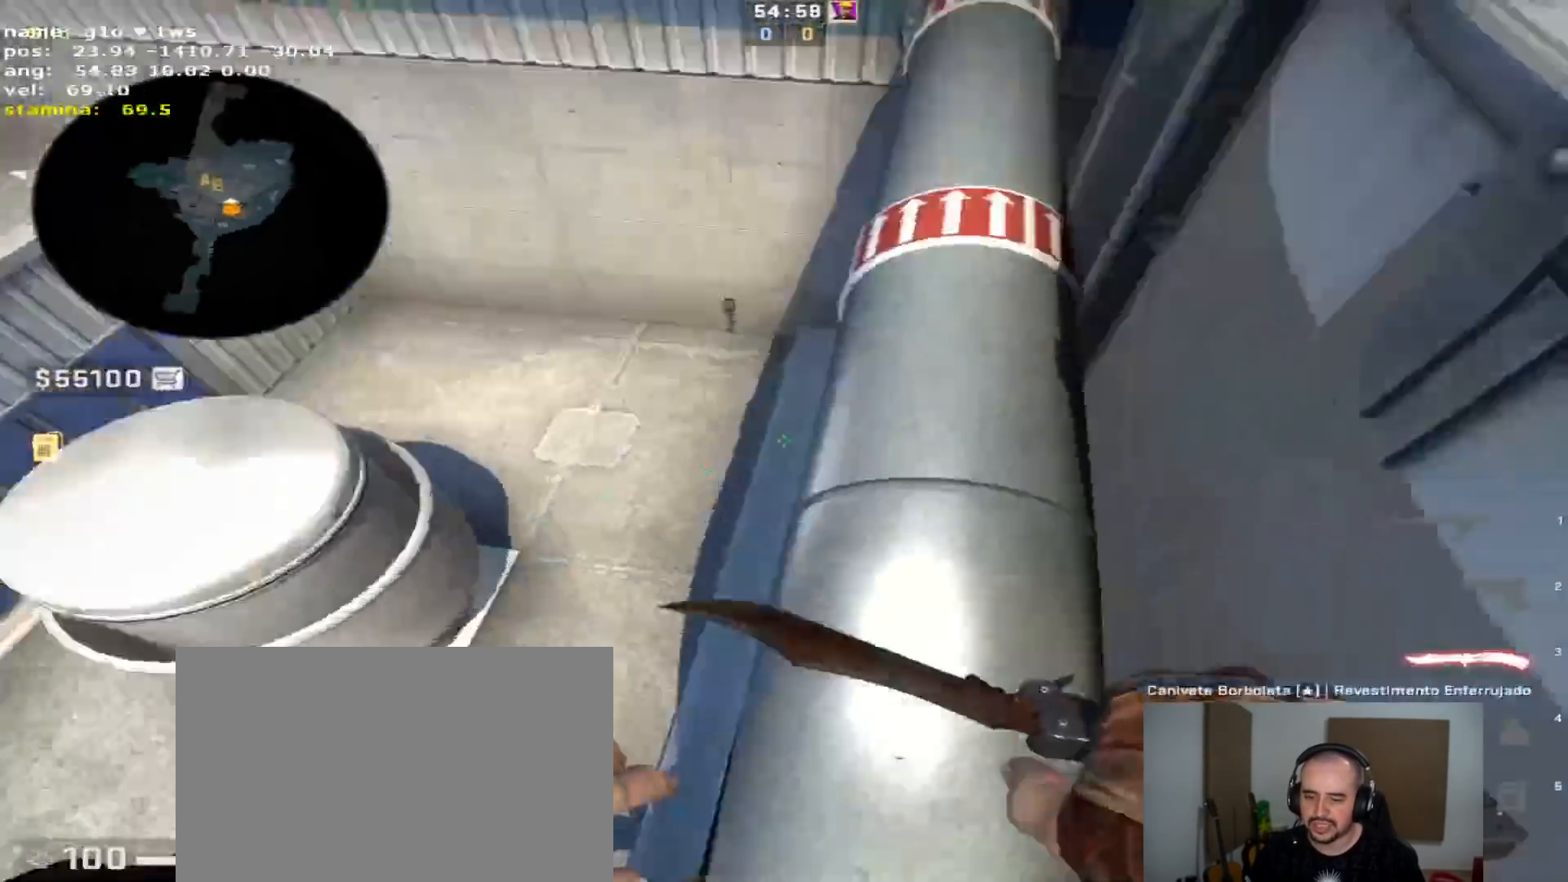
{"keys": ["d", "space"], "events": [[100, "d", "up"], [100, "s", "up"], [383, "w", "down"], [433, "d", "down"], [433, "space", "down"], [483, "w", "up"]]}
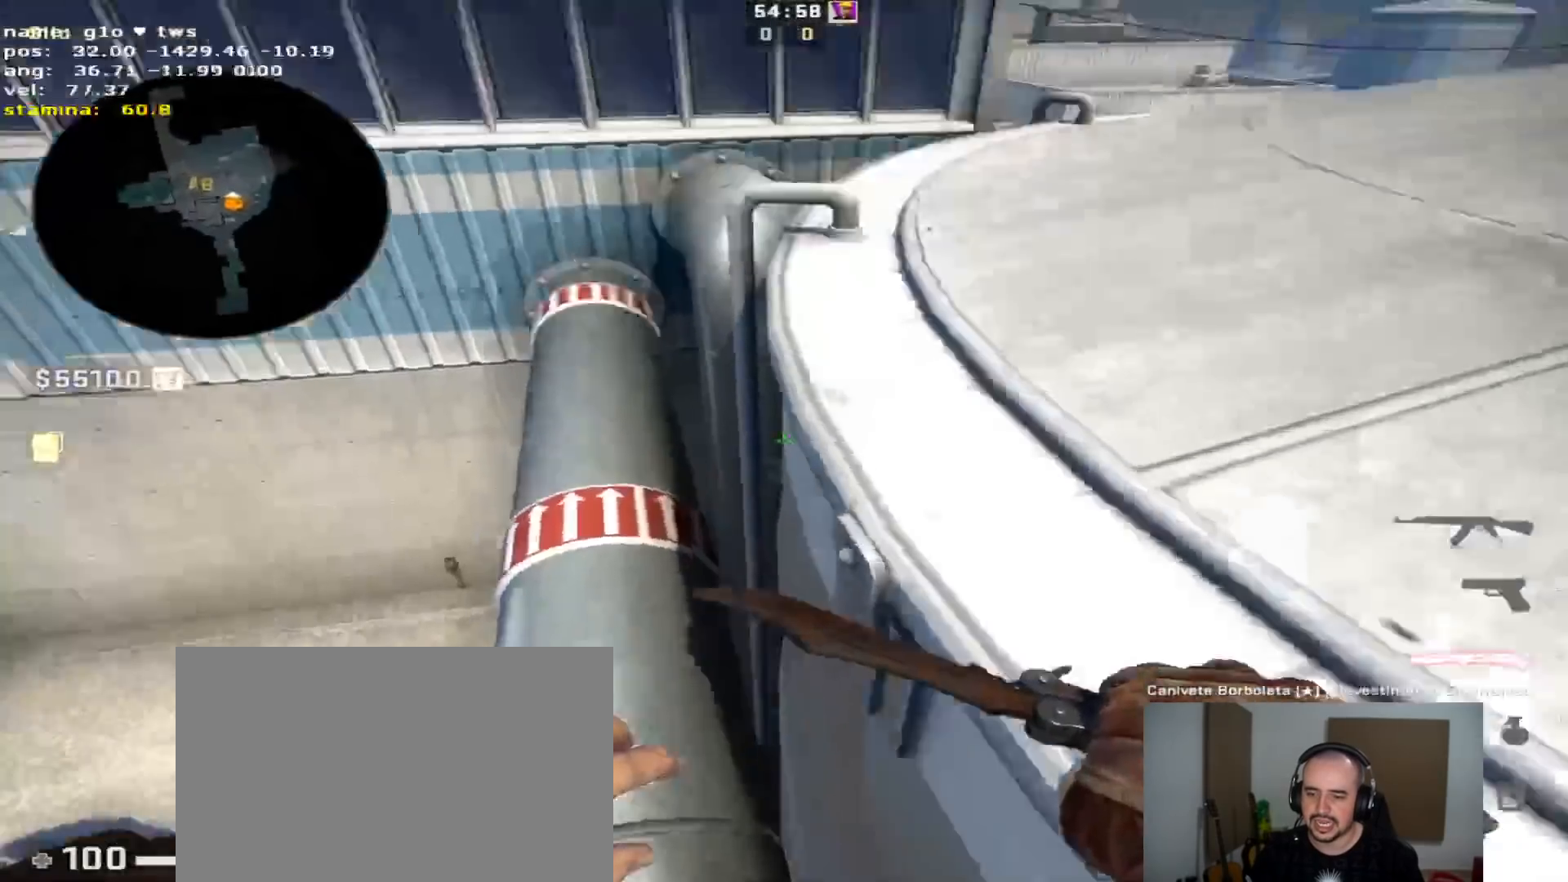
{"keys": ["w"], "events": [[17, "ctrl", "down"], [67, "space", "up"], [167, "ctrl", "up"], [217, "w", "down"], [500, "d", "up"]]}
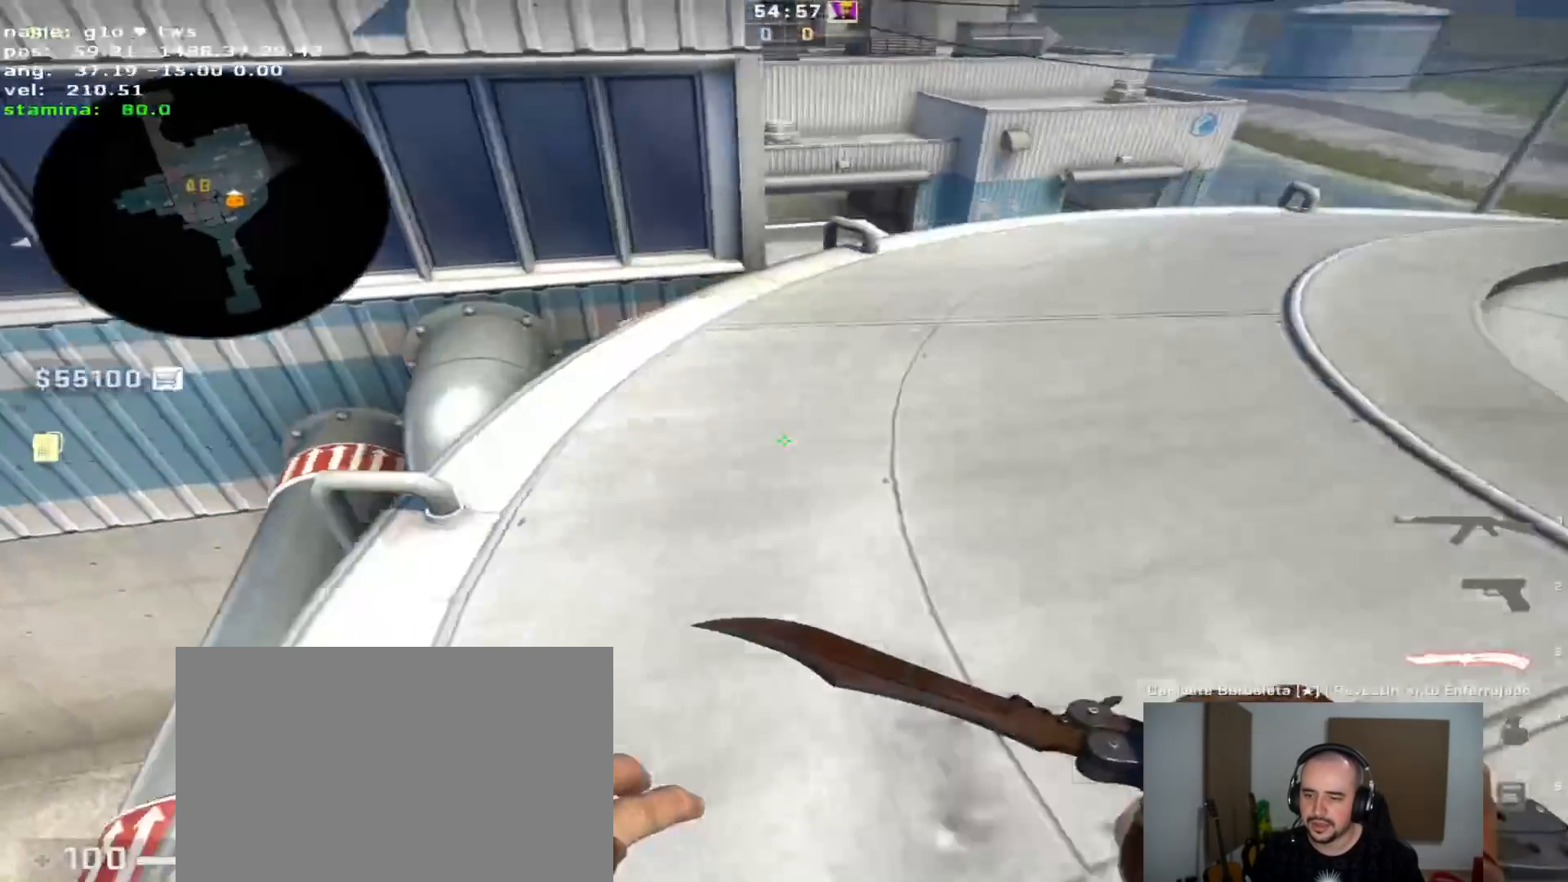
{"keys": ["w"], "events": [[183, "d", "down"], [317, "d", "up"]]}
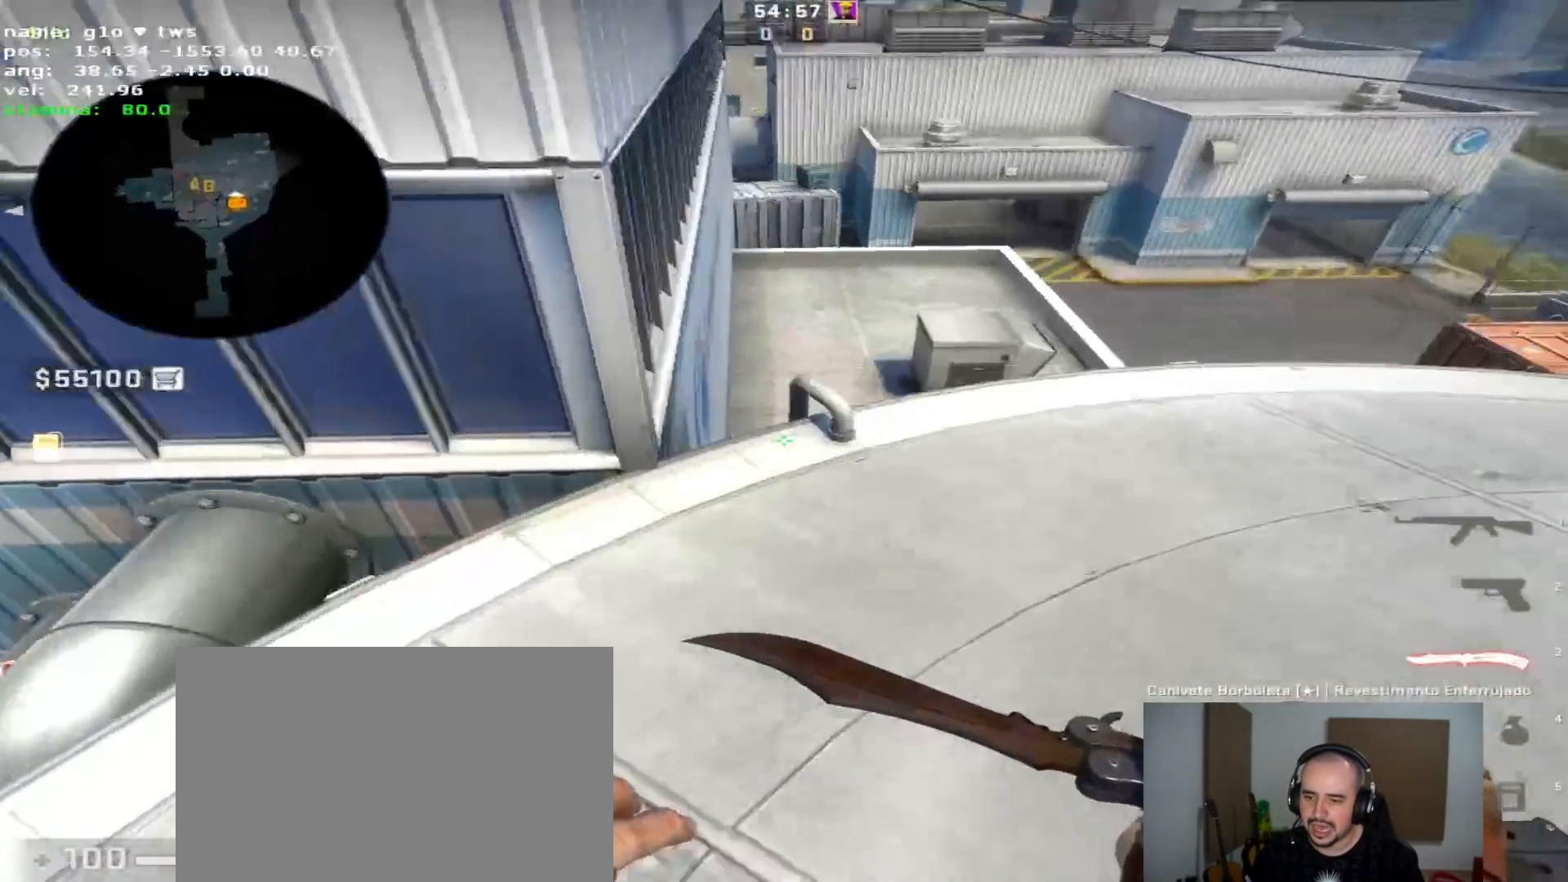
{"keys": ["w"], "events": []}
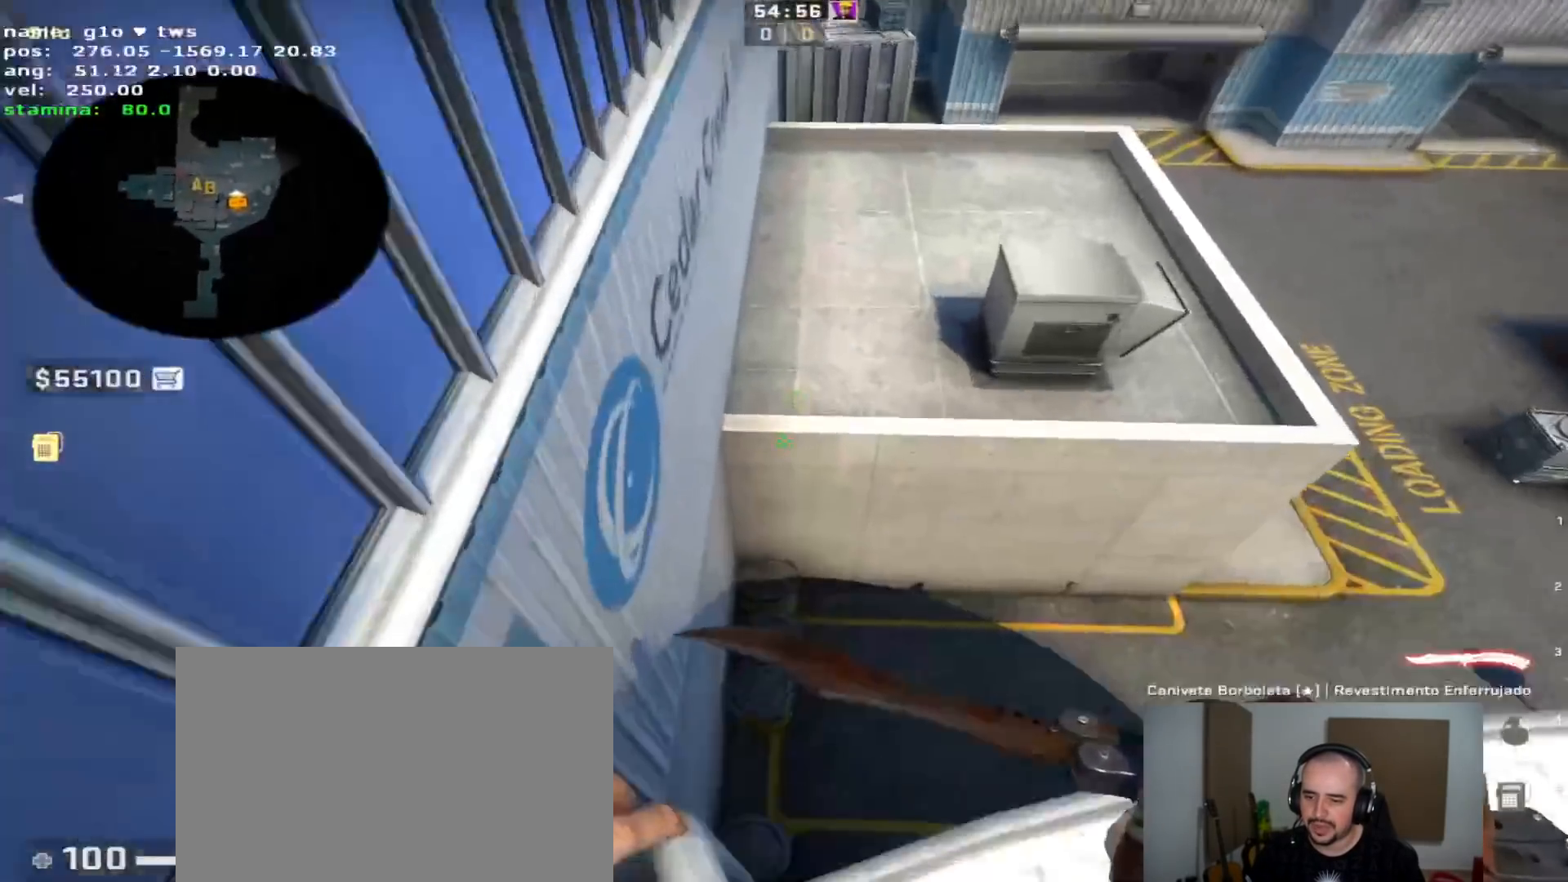
{"keys": ["w"], "events": []}
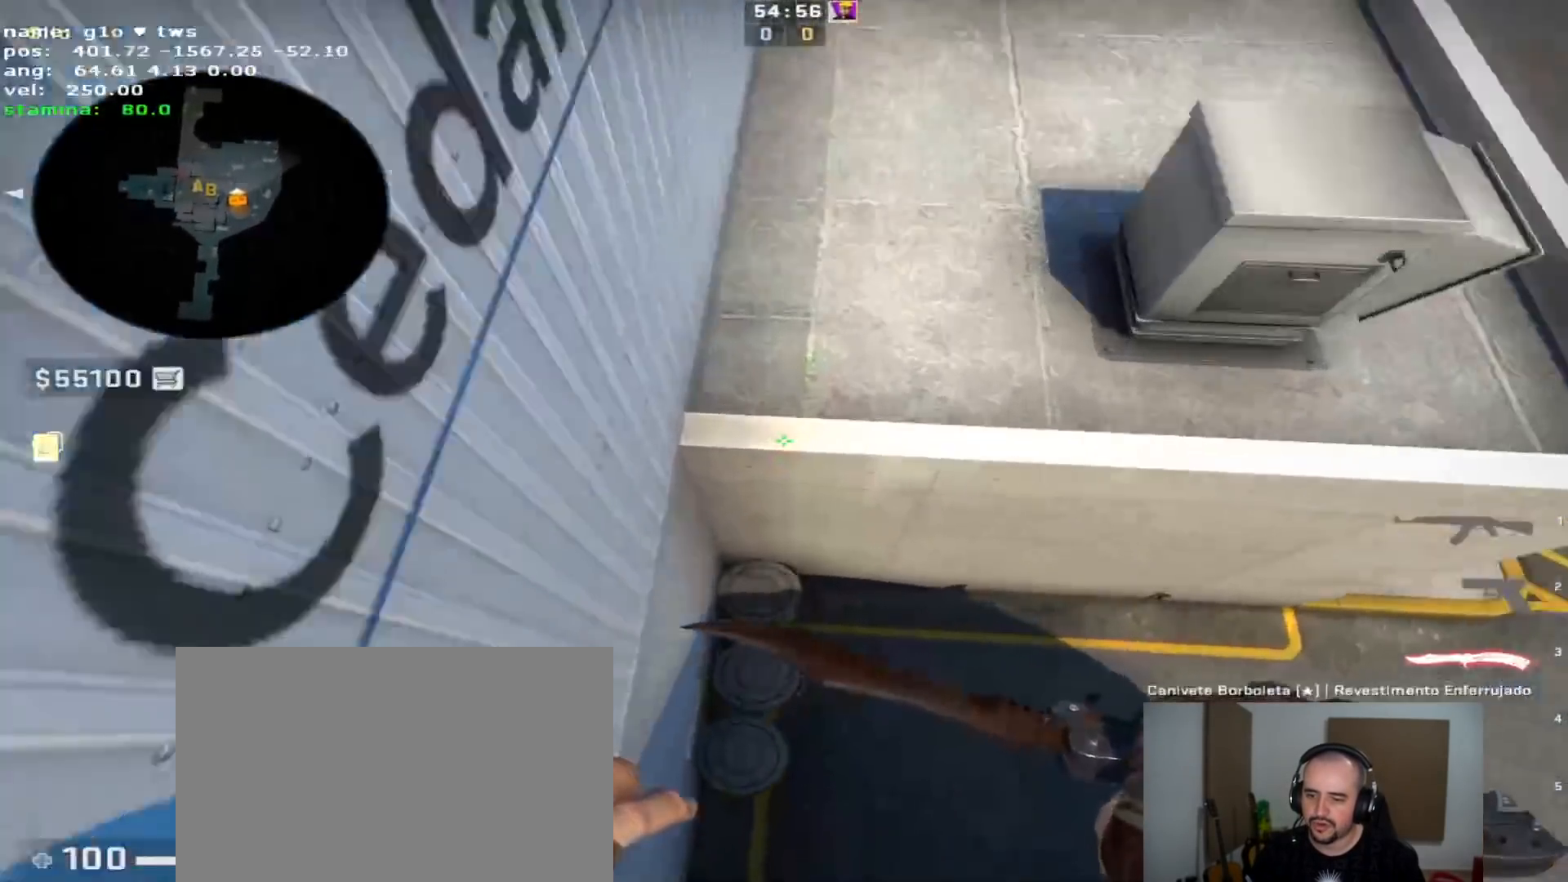
{"keys": [], "events": [[367, "w", "up"]]}
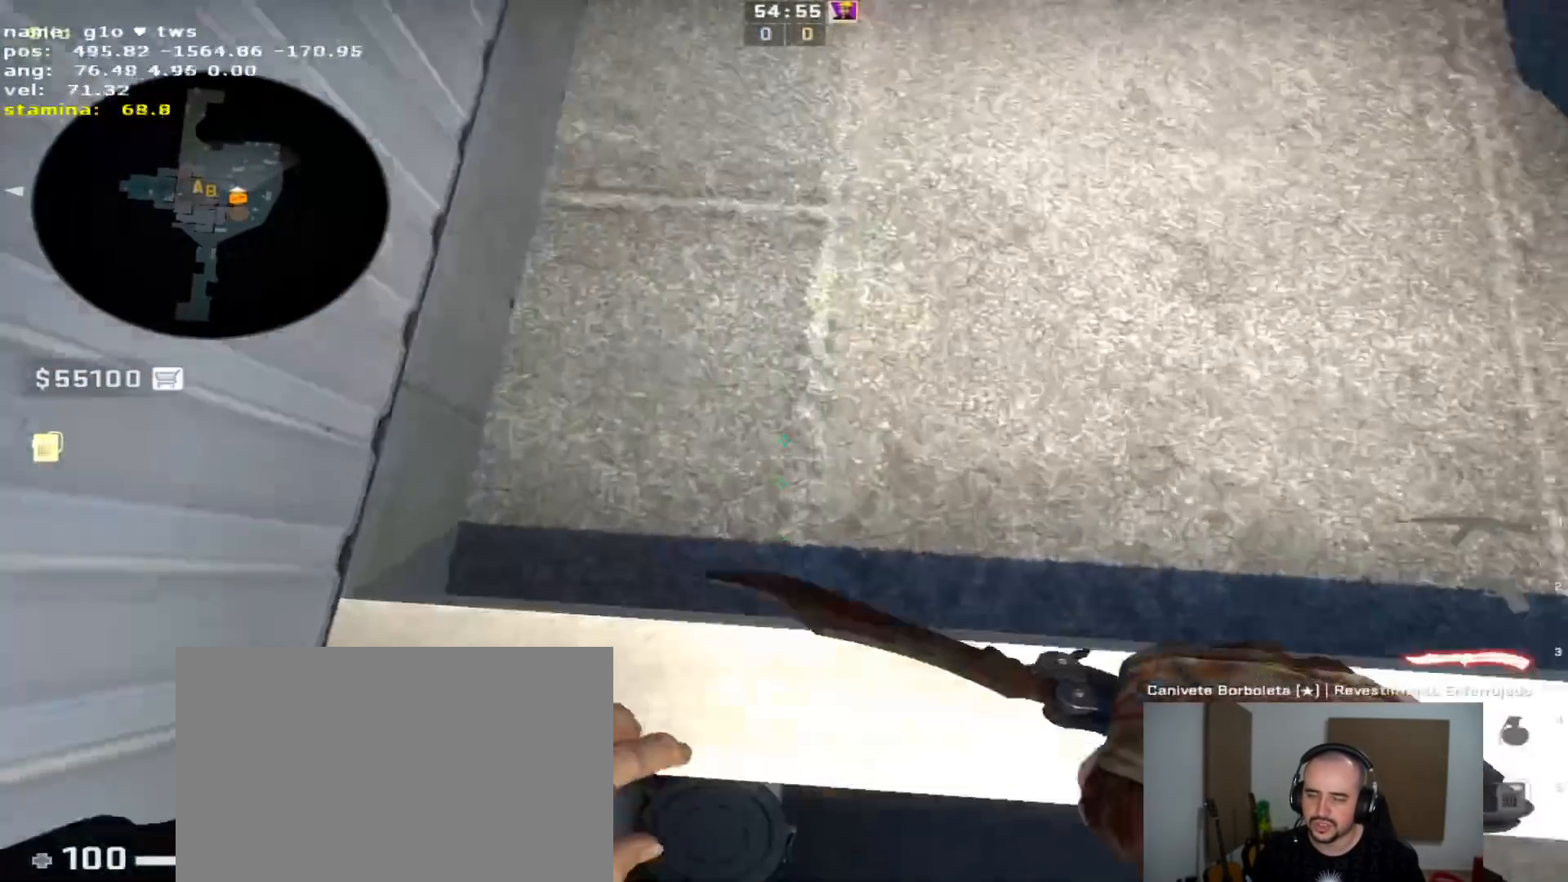
{"keys": ["s", "v"], "events": [[333, "s", "down"], [483, "v", "down"]]}
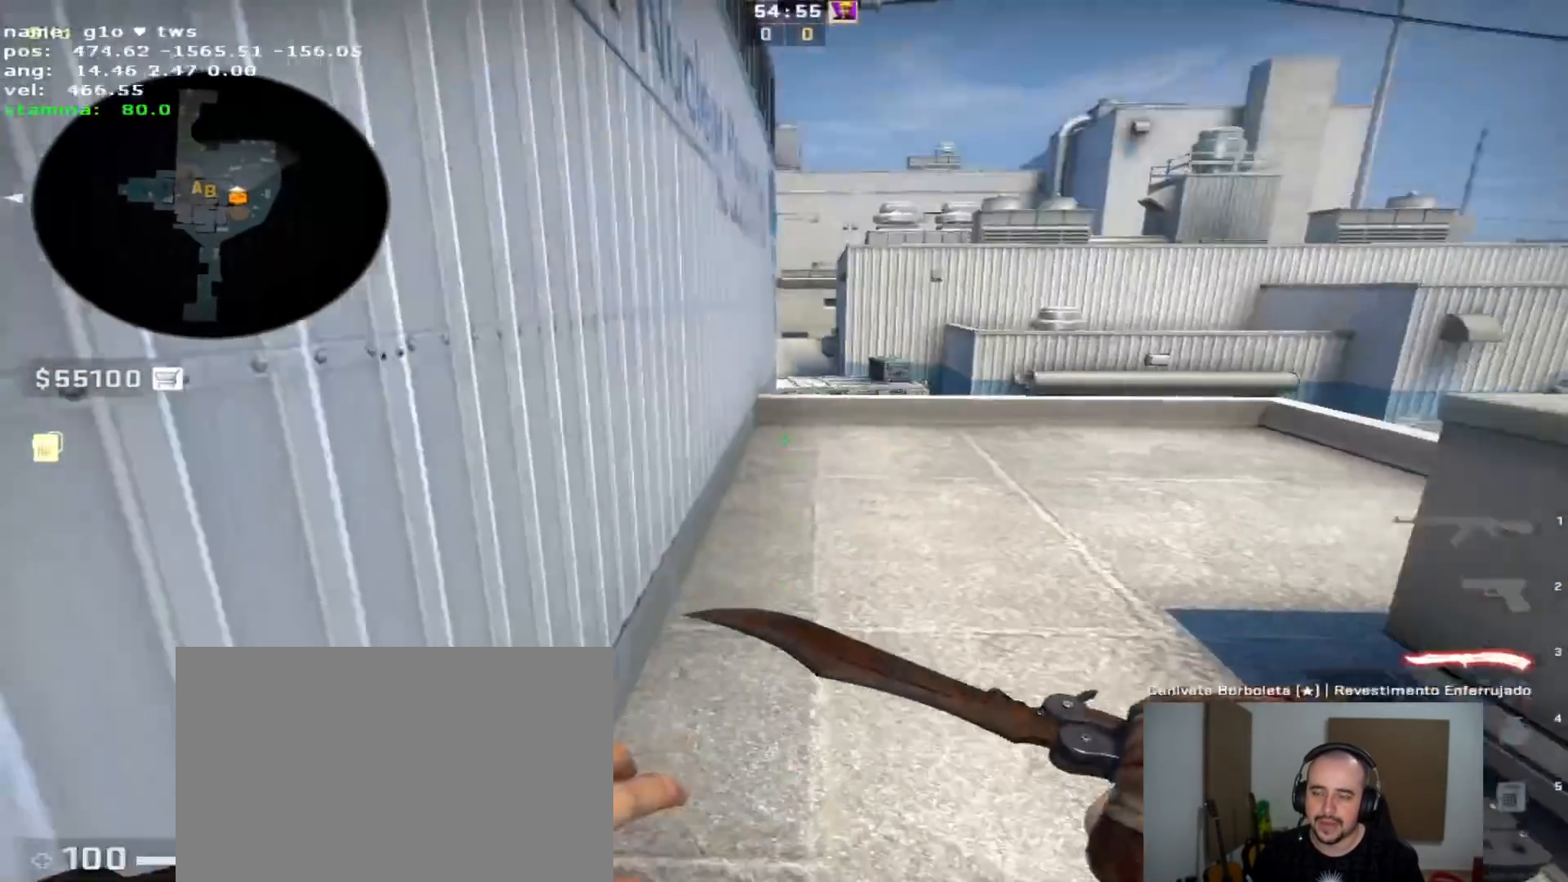
{"keys": ["s"], "events": [[117, "v", "up"], [350, "s", "up"], [500, "s", "down"]]}
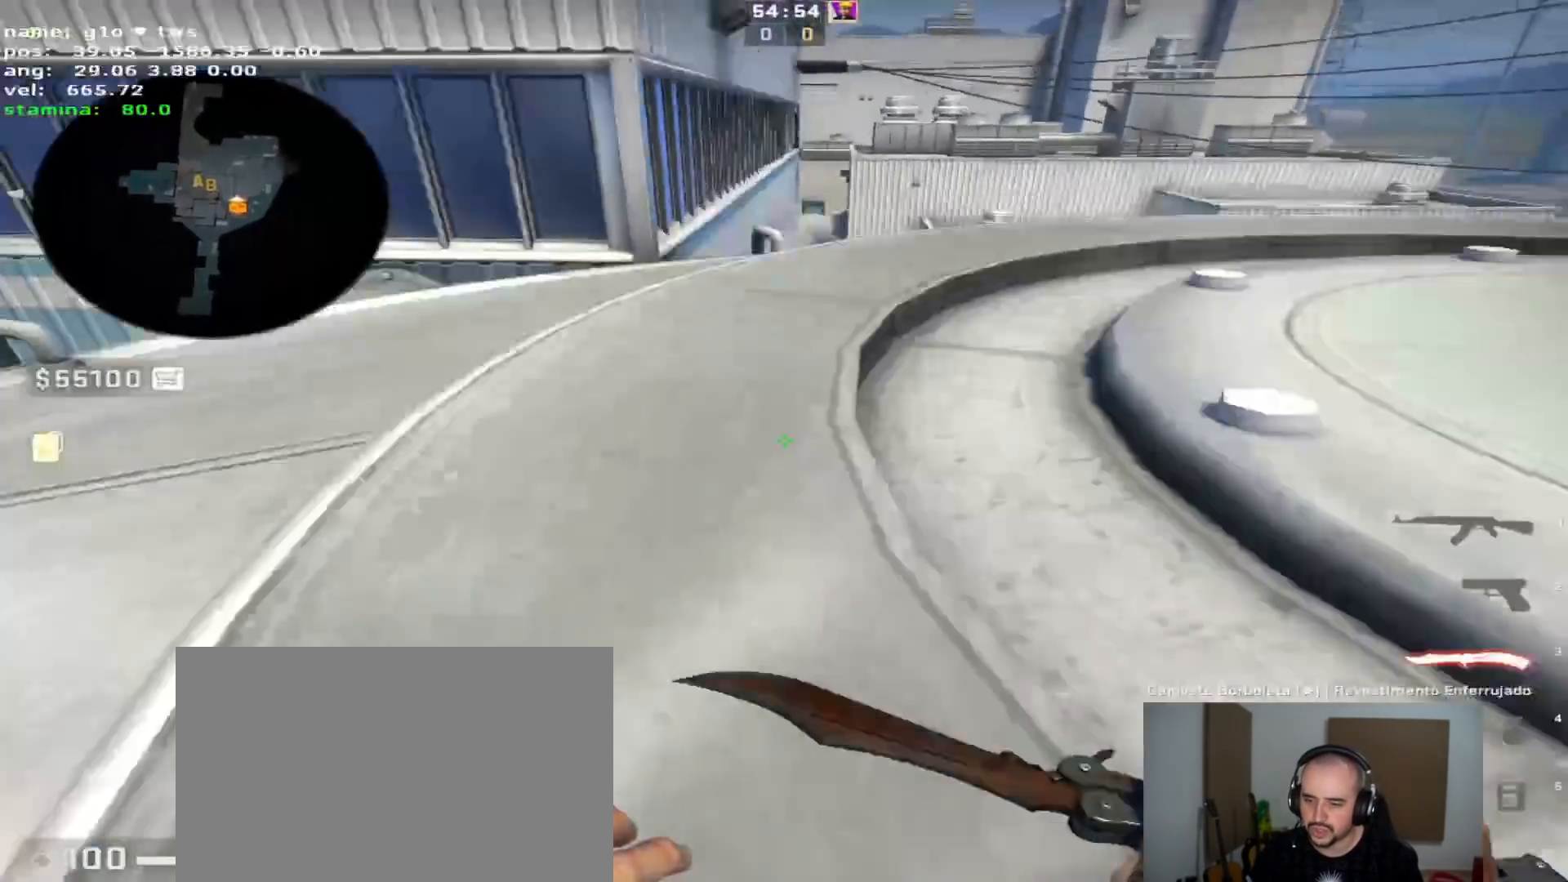
{"keys": ["w"], "events": [[133, "s", "up"], [367, "w", "down"]]}
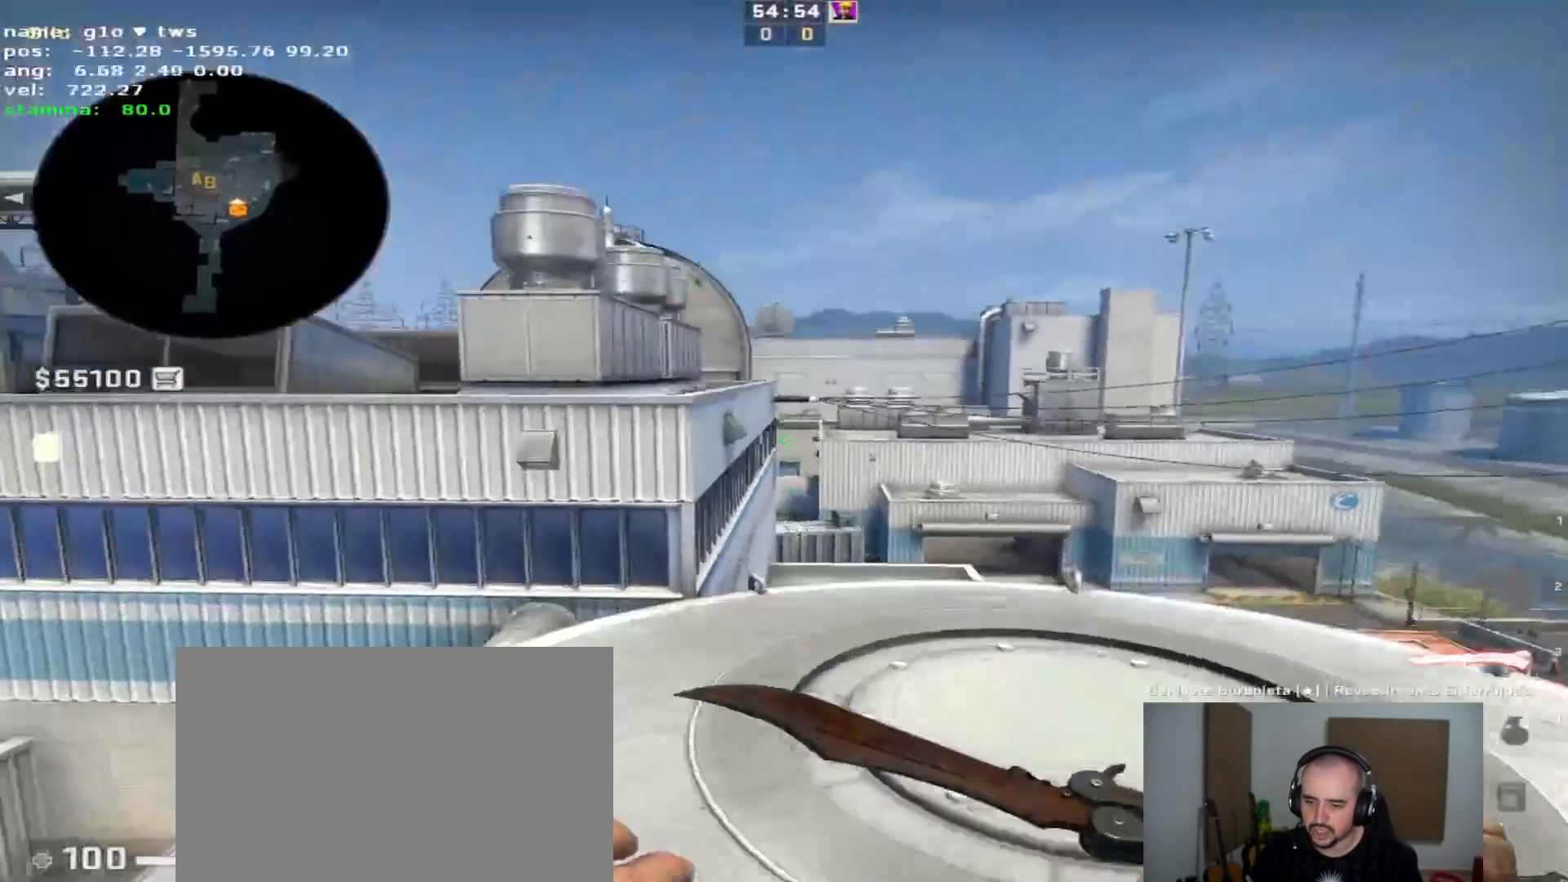
{"keys": ["w"], "events": [[67, "w", "up"], [200, "v", "down"], [300, "a", "down"], [300, "v", "up"], [333, "w", "down"], [433, "a", "up"]]}
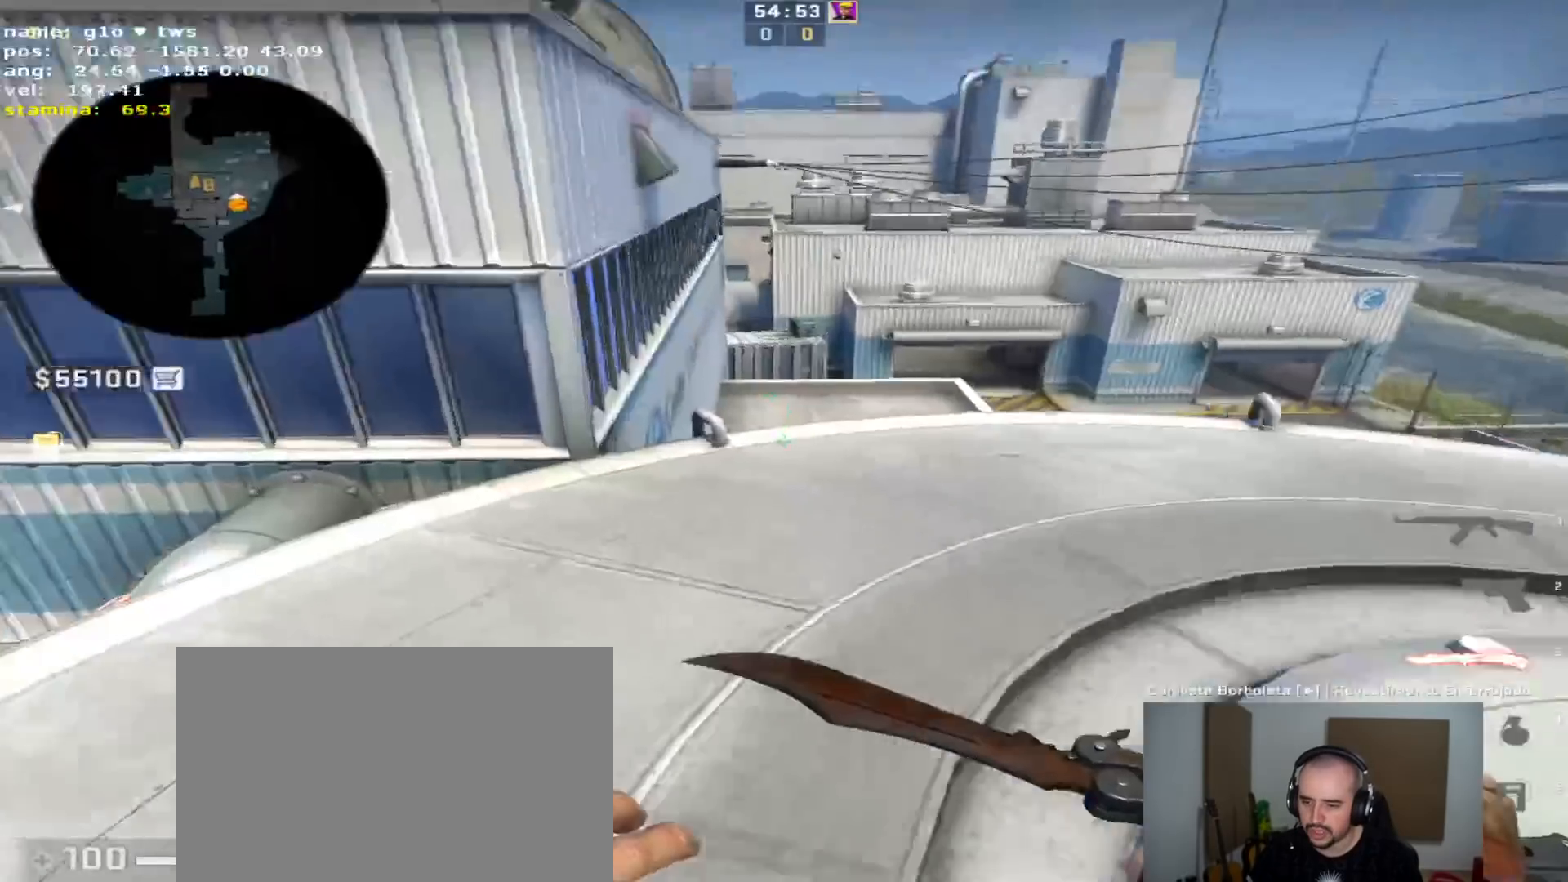
{"keys": ["w"], "events": [[167, "a", "down"], [217, "a", "up"]]}
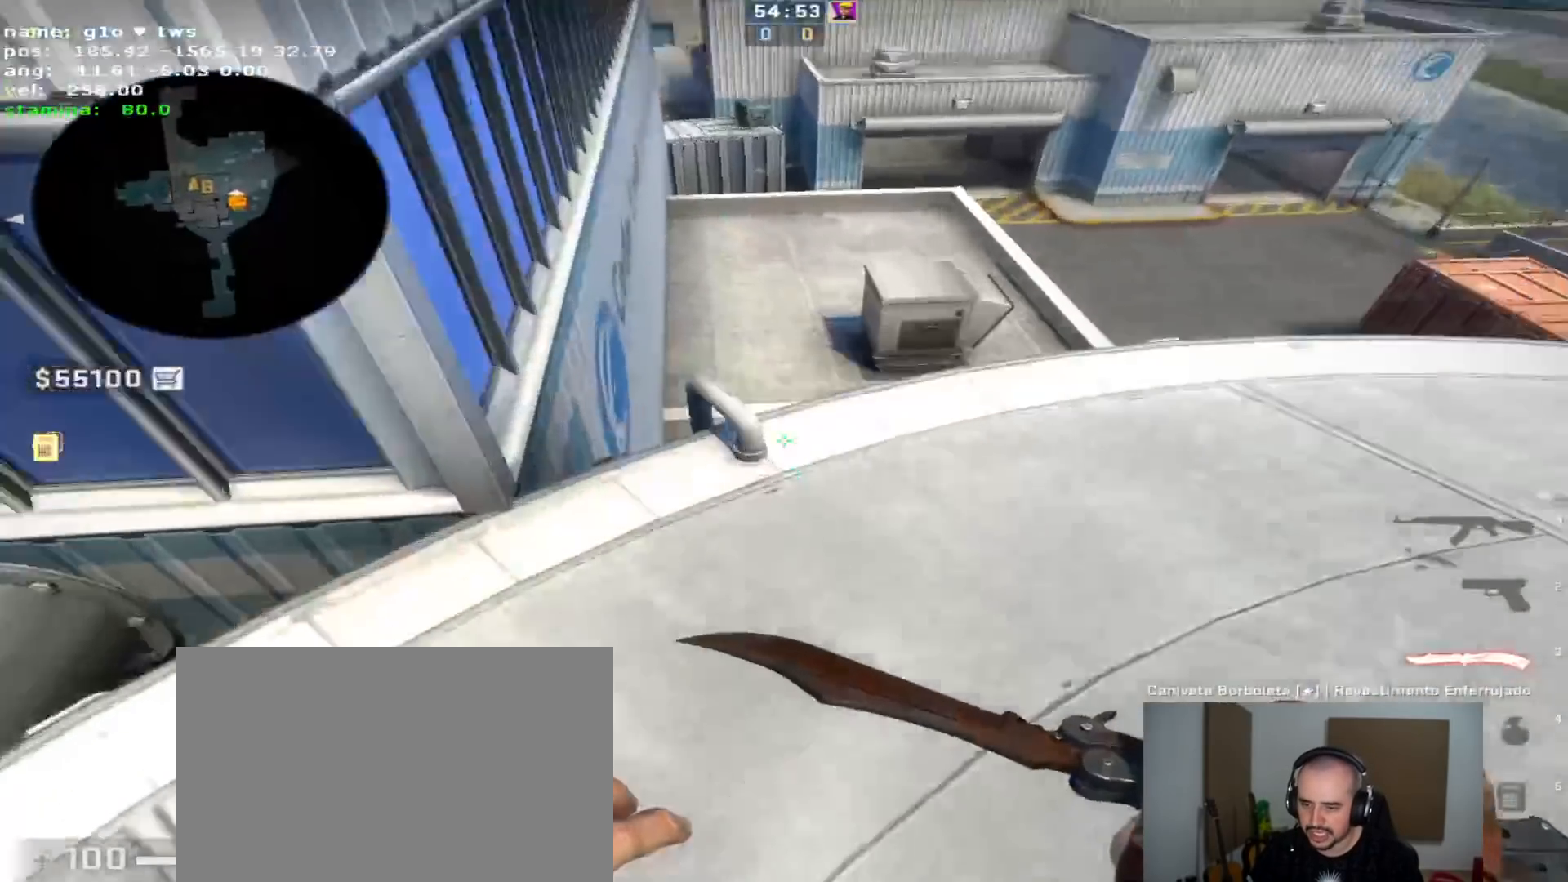
{"keys": ["w"], "events": [[83, "d", "down"], [183, "d", "up"]]}
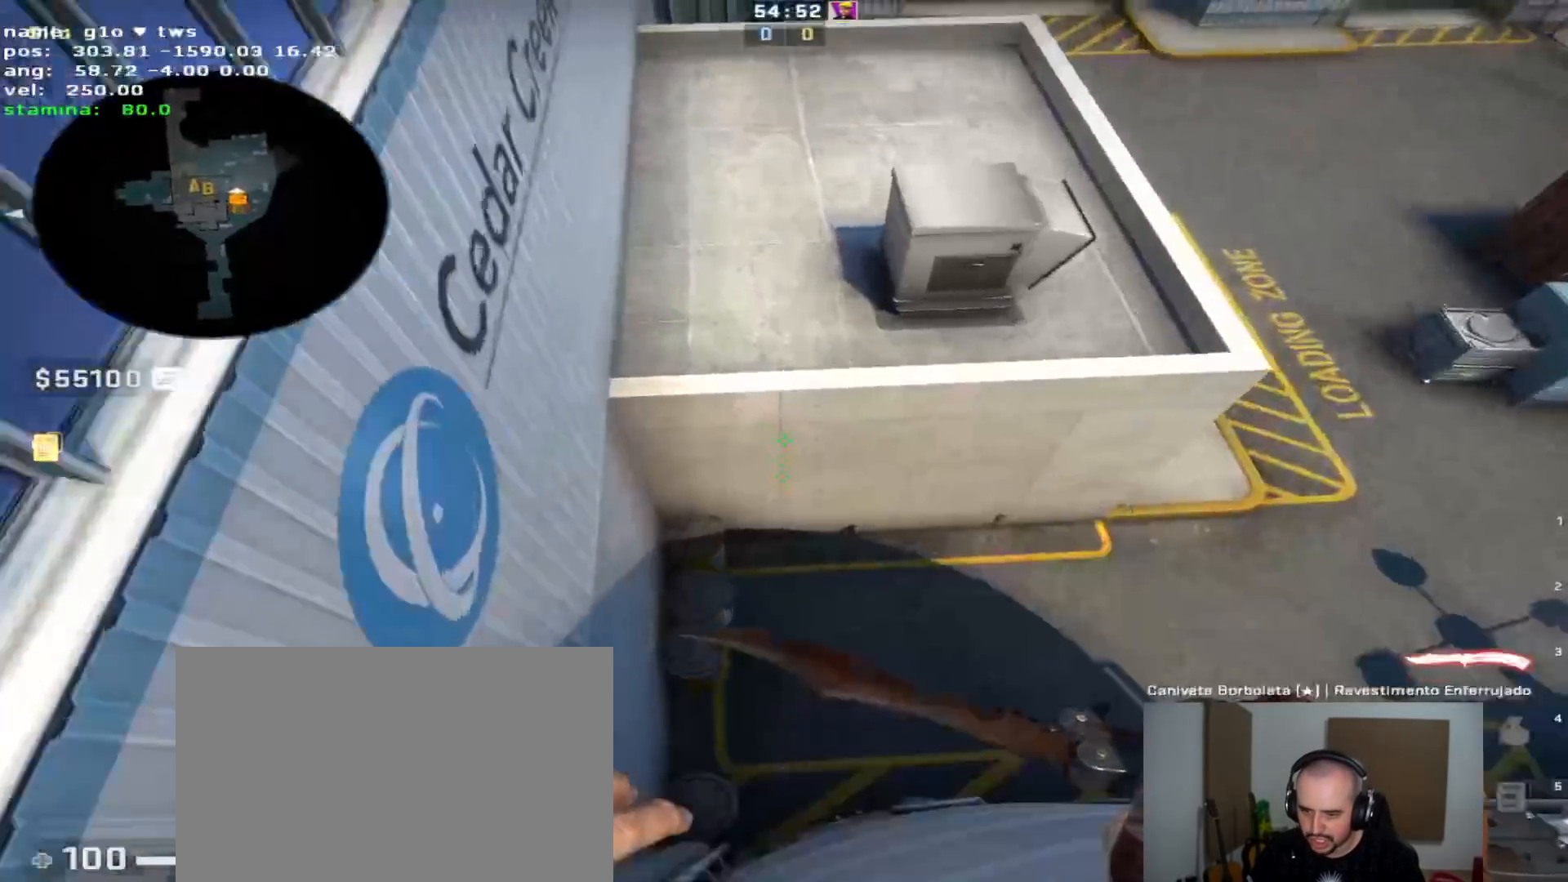
{"keys": ["w"], "events": []}
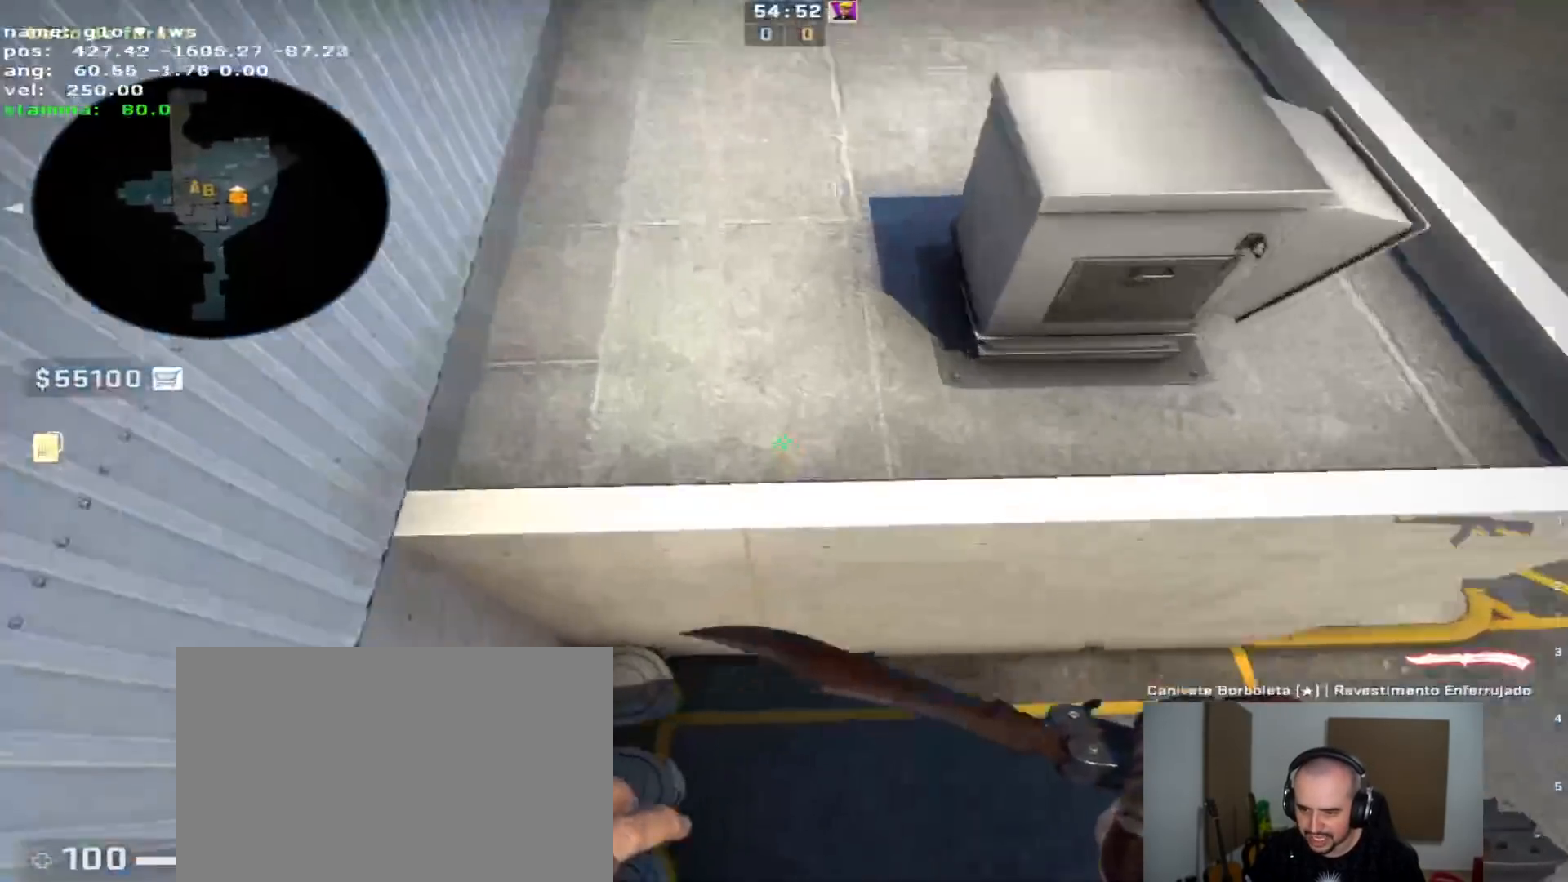
{"keys": ["shift", "w"], "events": [[350, "shift", "down"]]}
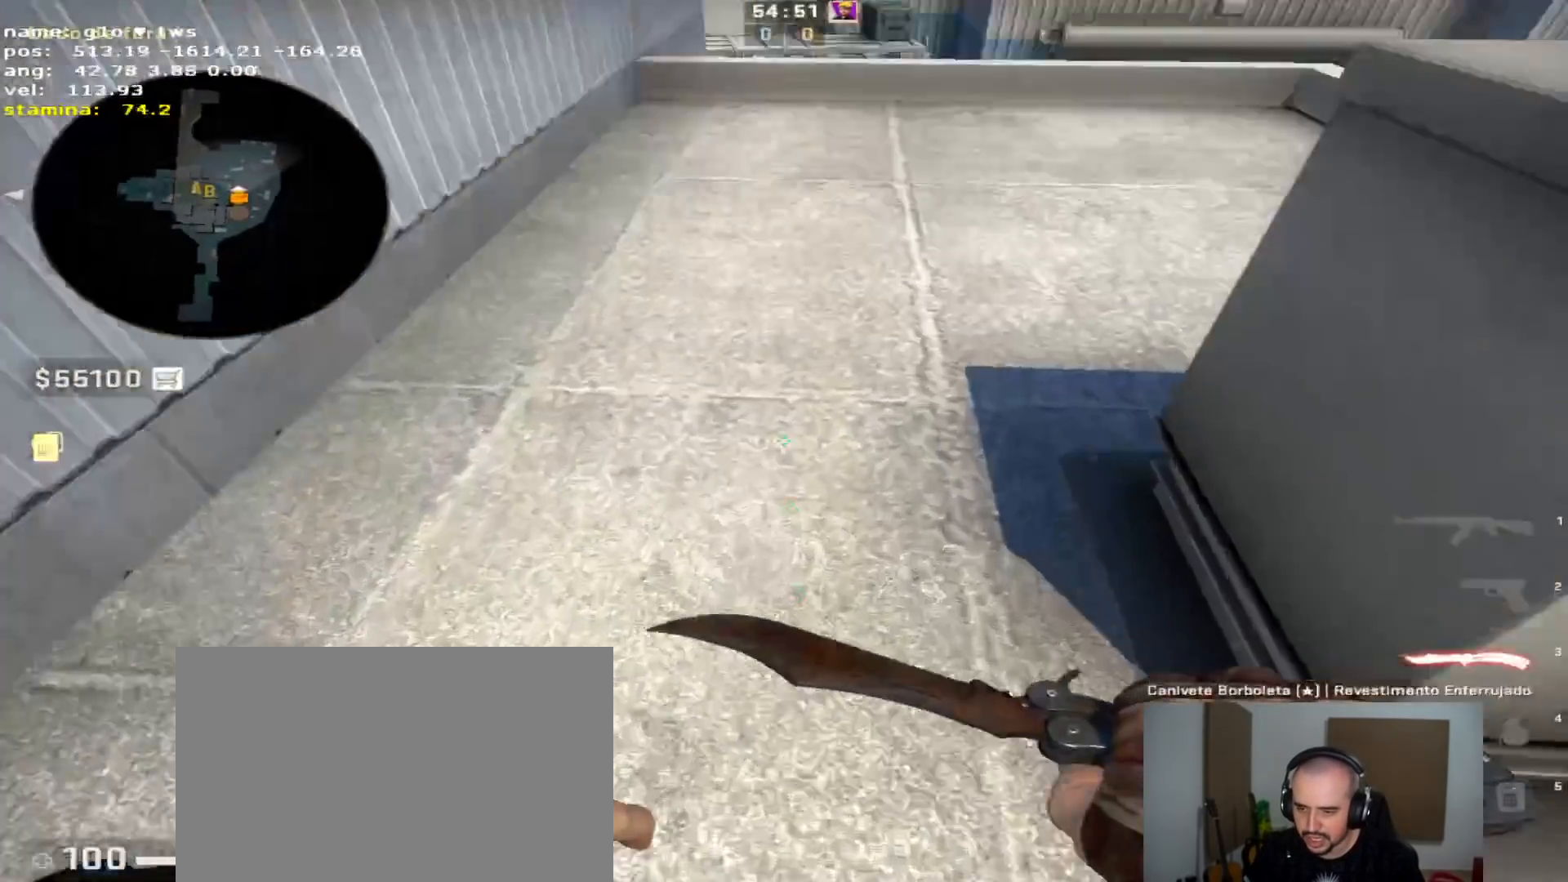
{"keys": ["w"], "events": [[83, "shift", "up"], [233, "a", "down"], [367, "a", "up"]]}
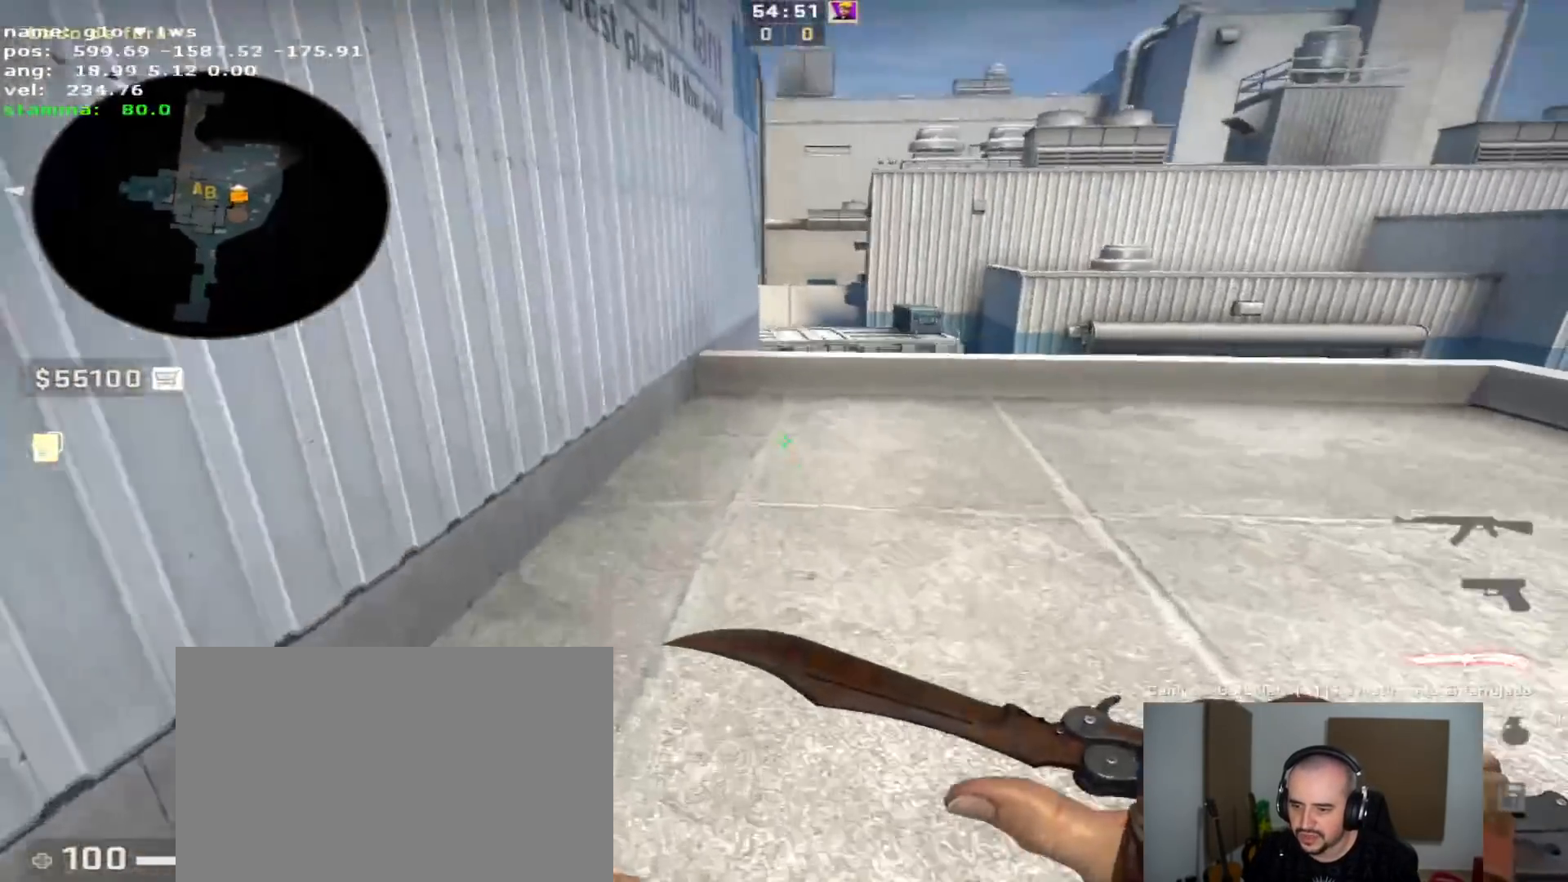
{"keys": ["w"], "events": []}
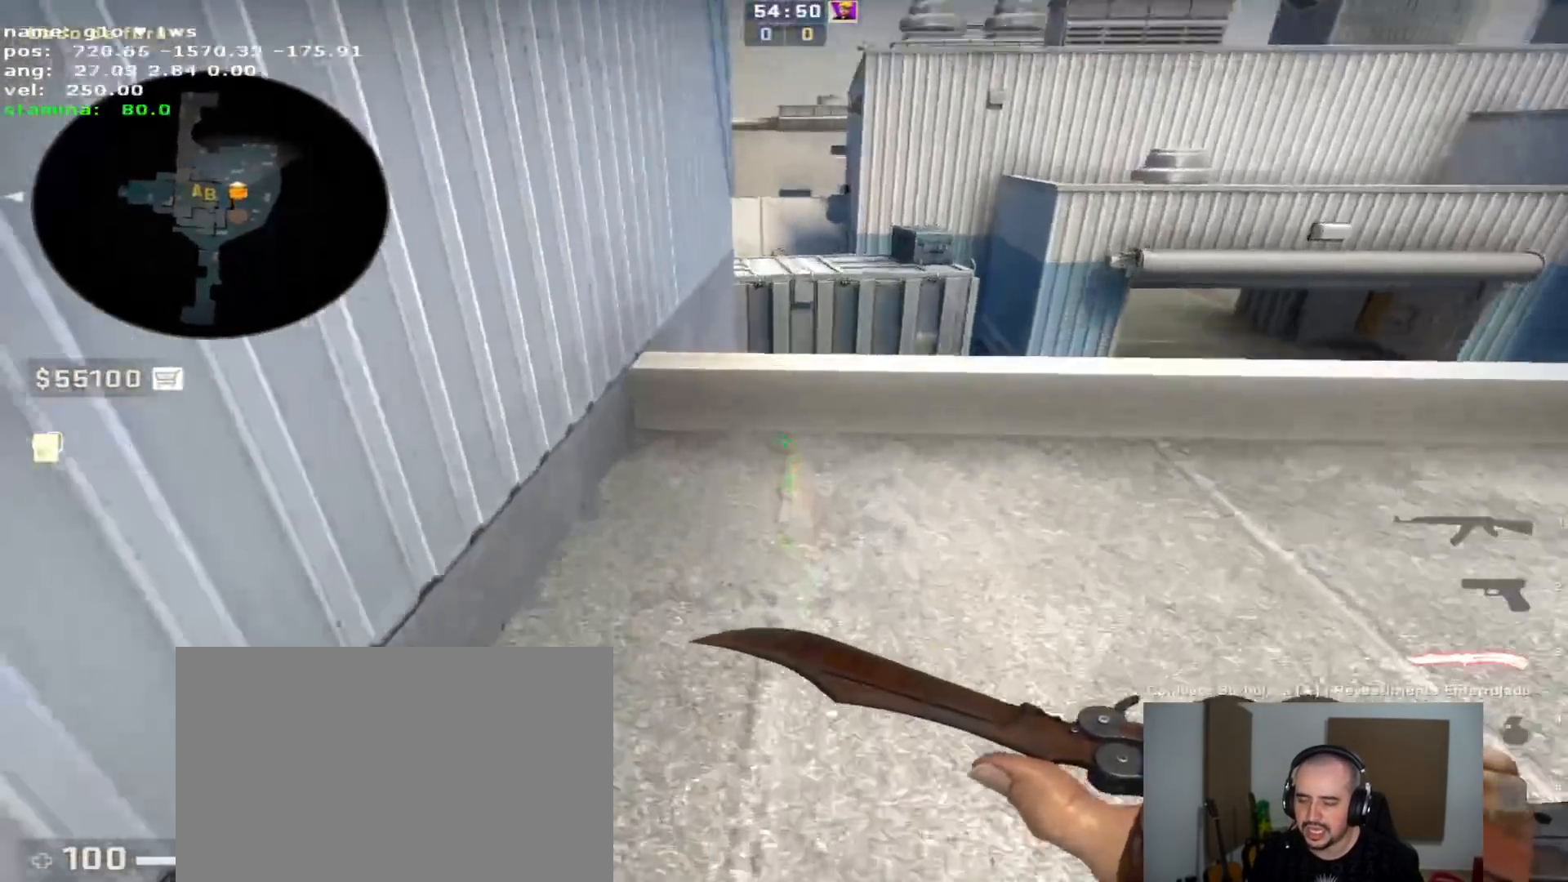
{"keys": ["w"], "events": [[400, "f", "down"], [500, "f", "up"]]}
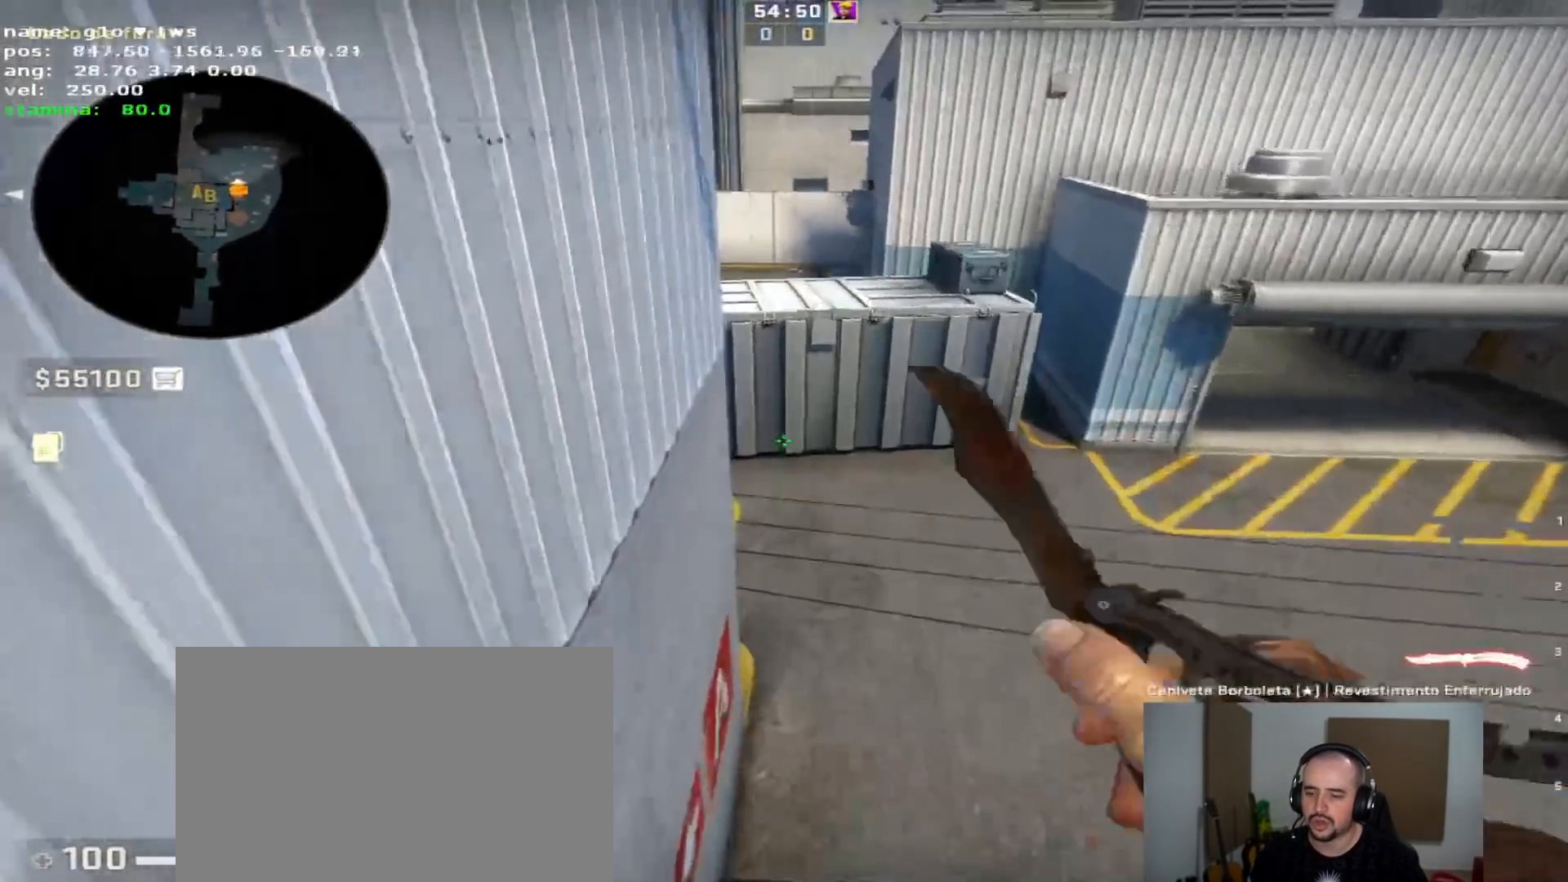
{"keys": ["1", "d", "w"], "events": [[217, "d", "down"], [417, "1", "down"]]}
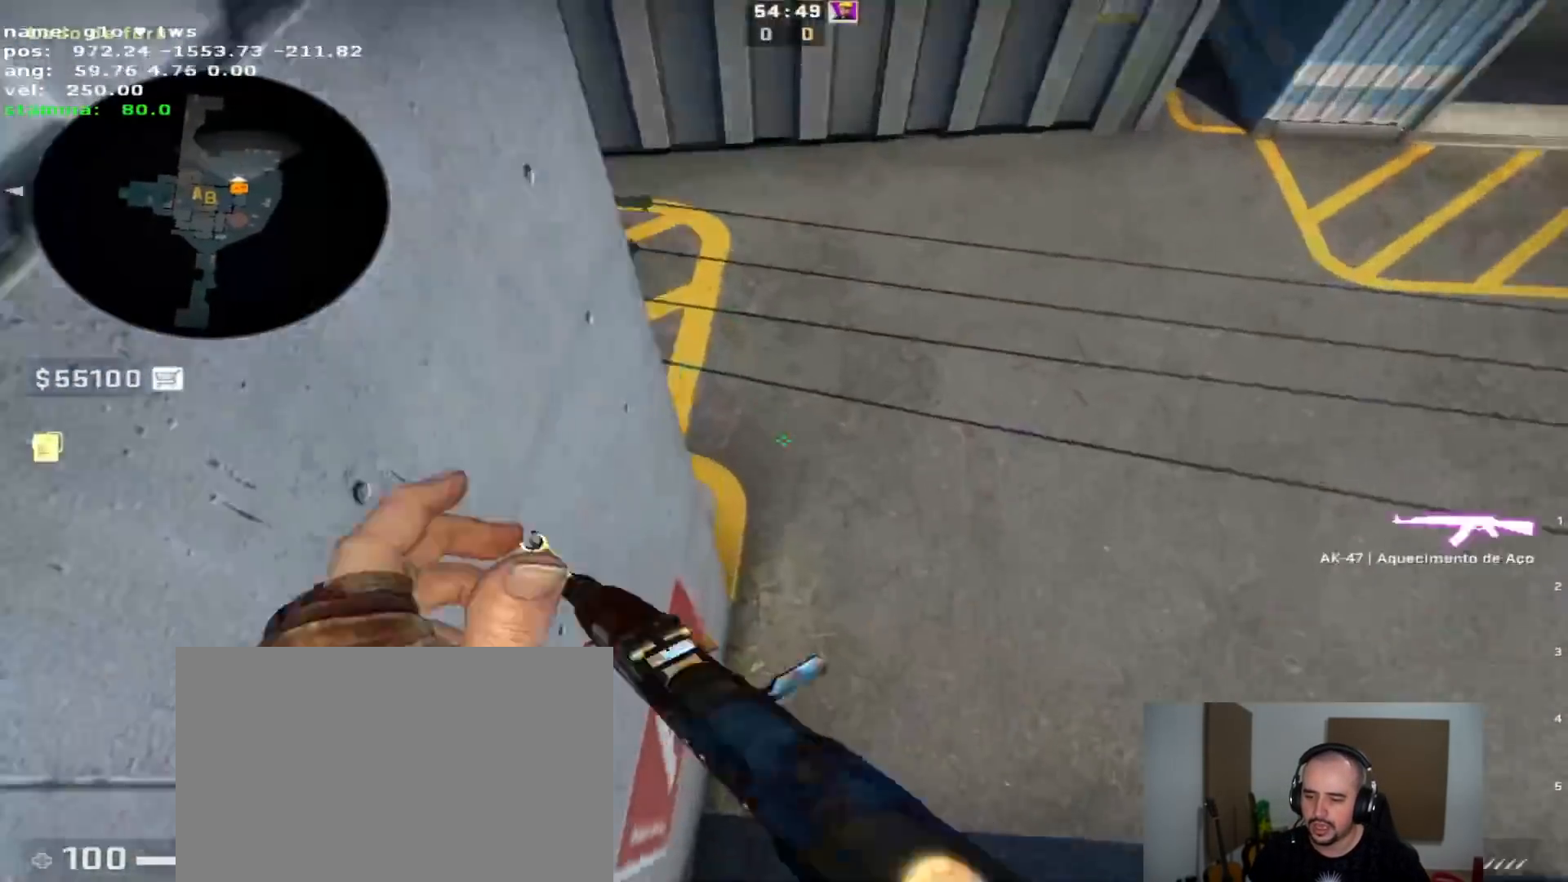
{"keys": ["a", "w"], "events": [[17, "1", "up"], [100, "d", "up"], [200, "a", "down"], [300, "w", "up"], [433, "w", "down"]]}
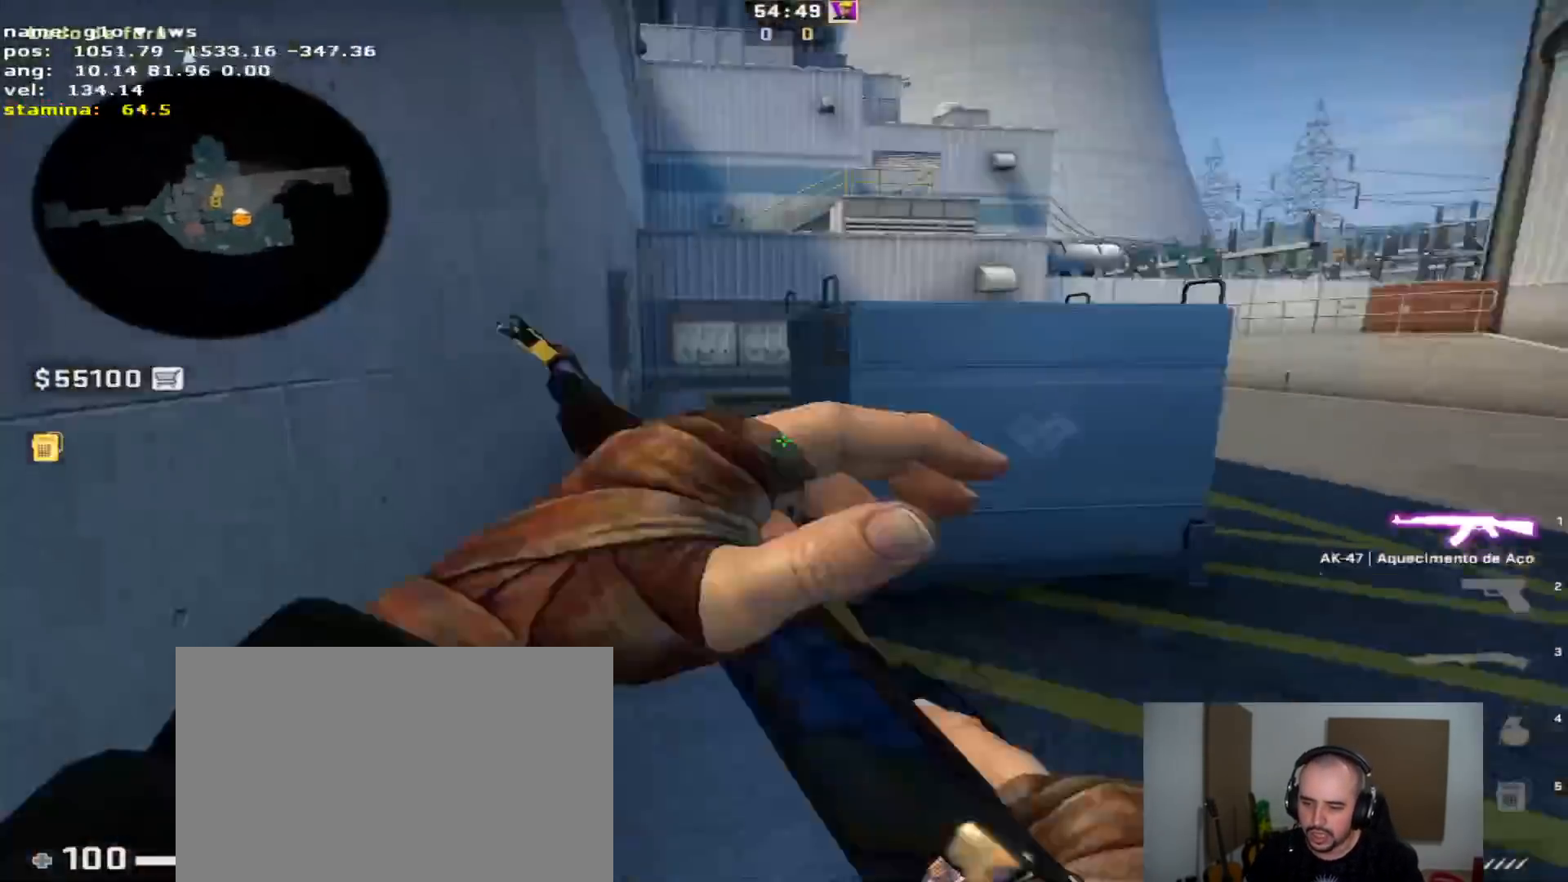
{"keys": ["a", "shift", "w"], "events": [[117, "shift", "down"]]}
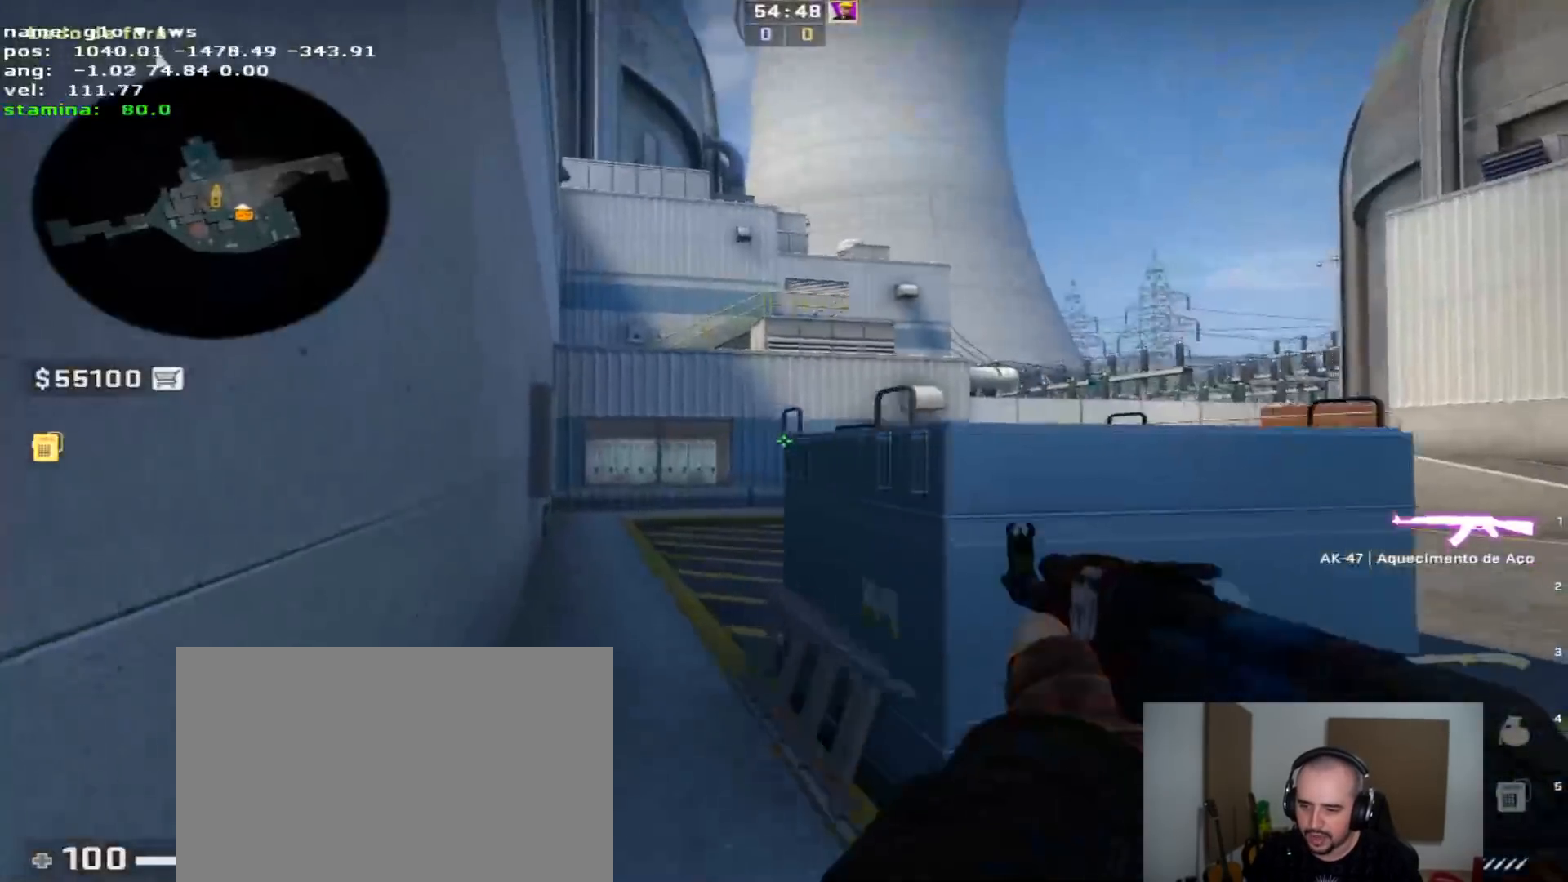
{"keys": ["a", "ctrl", "w"], "events": [[233, "shift", "up"], [267, "ctrl", "down"]]}
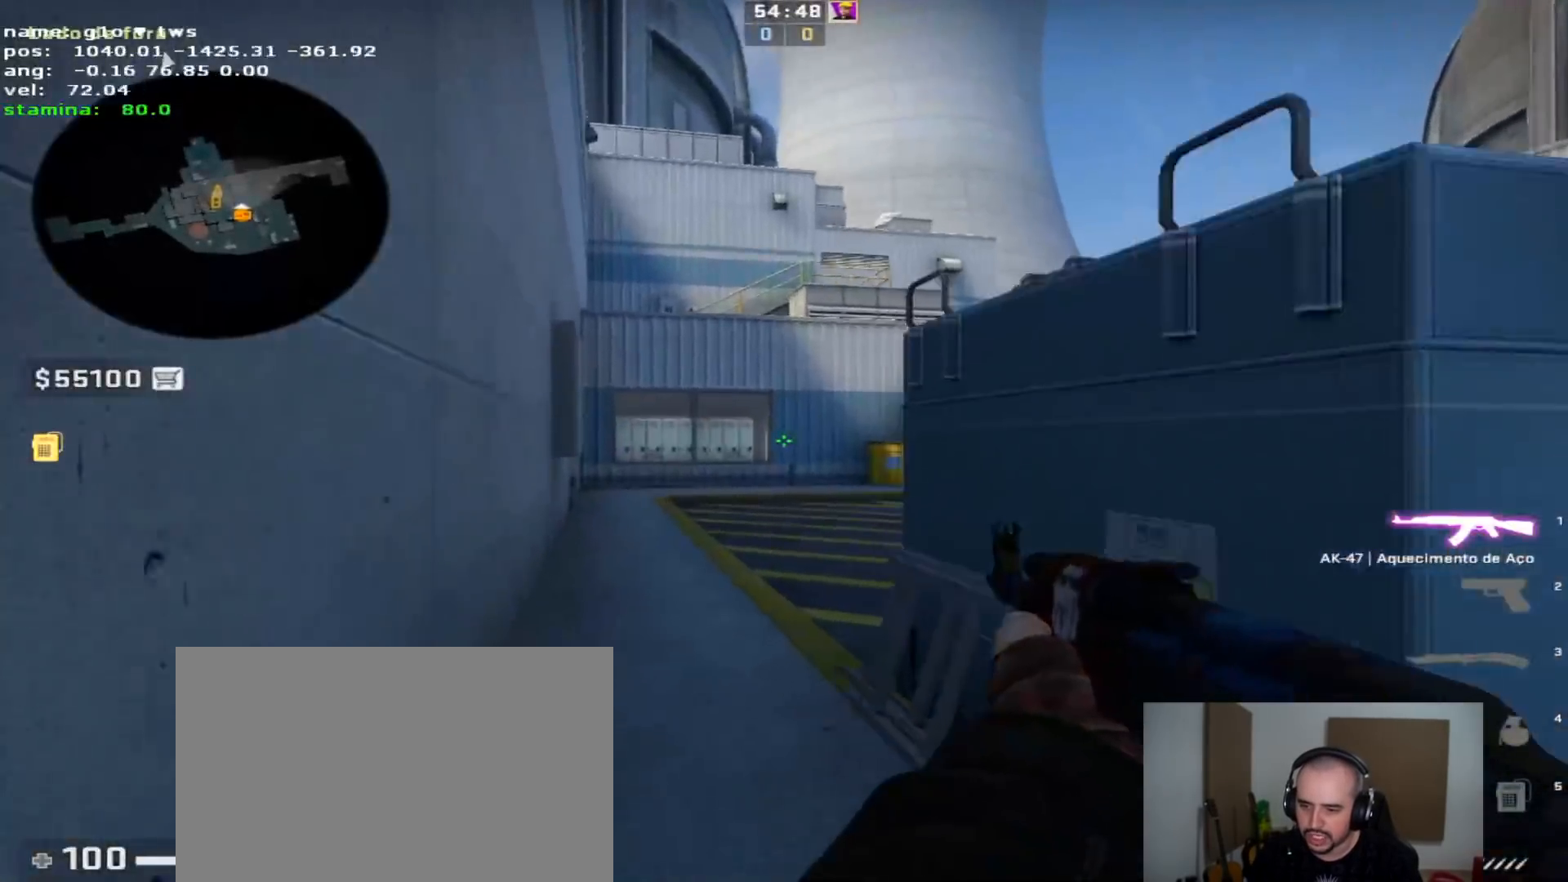
{"keys": ["a", "shift", "w"], "events": [[150, "ctrl", "up"], [250, "shift", "down"]]}
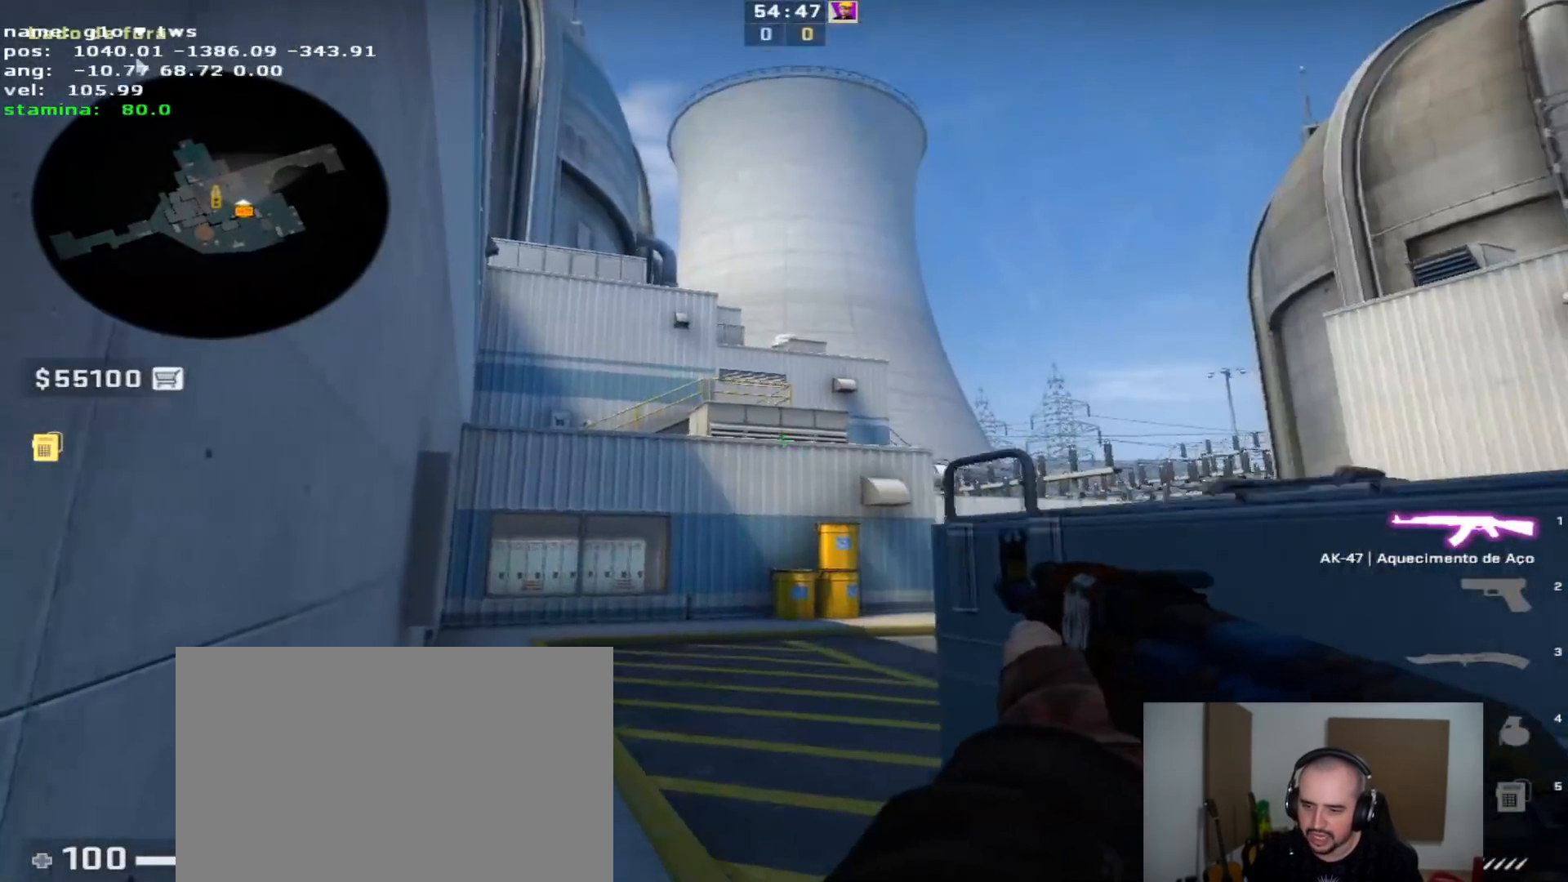
{"keys": ["s", "v"], "events": [[117, "a", "up"], [117, "w", "up"], [167, "s", "down"], [167, "shift", "up"], [217, "d", "down"], [217, "q", "down"], [250, "d", "up"], [350, "q", "up"], [433, "v", "down"]]}
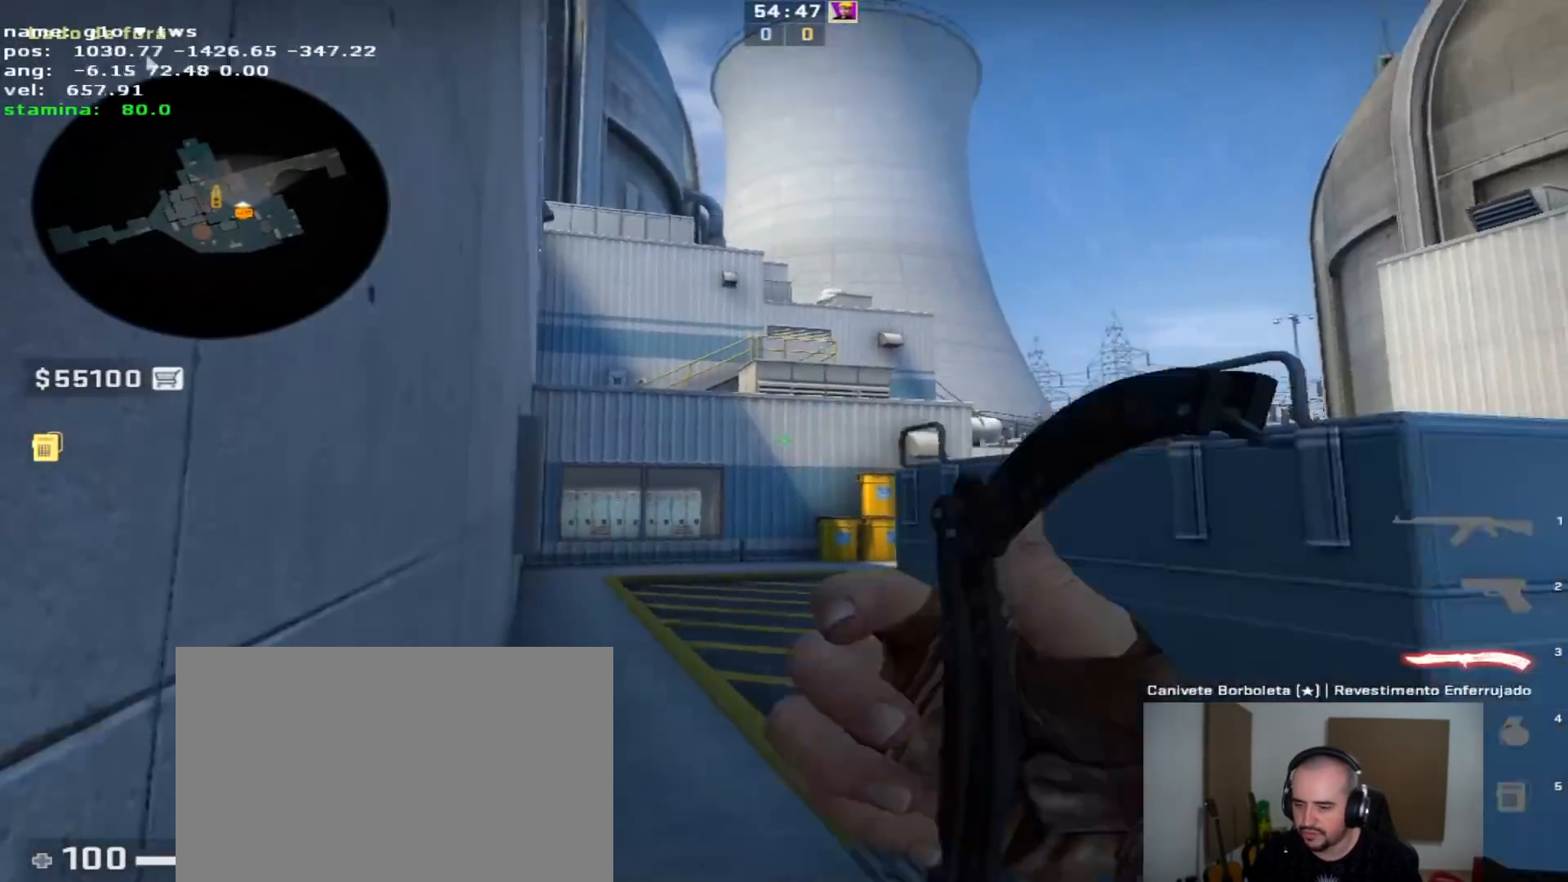
{"keys": [], "events": [[83, "v", "up"], [183, "a", "down"], [233, "s", "up"], [383, "a", "up"]]}
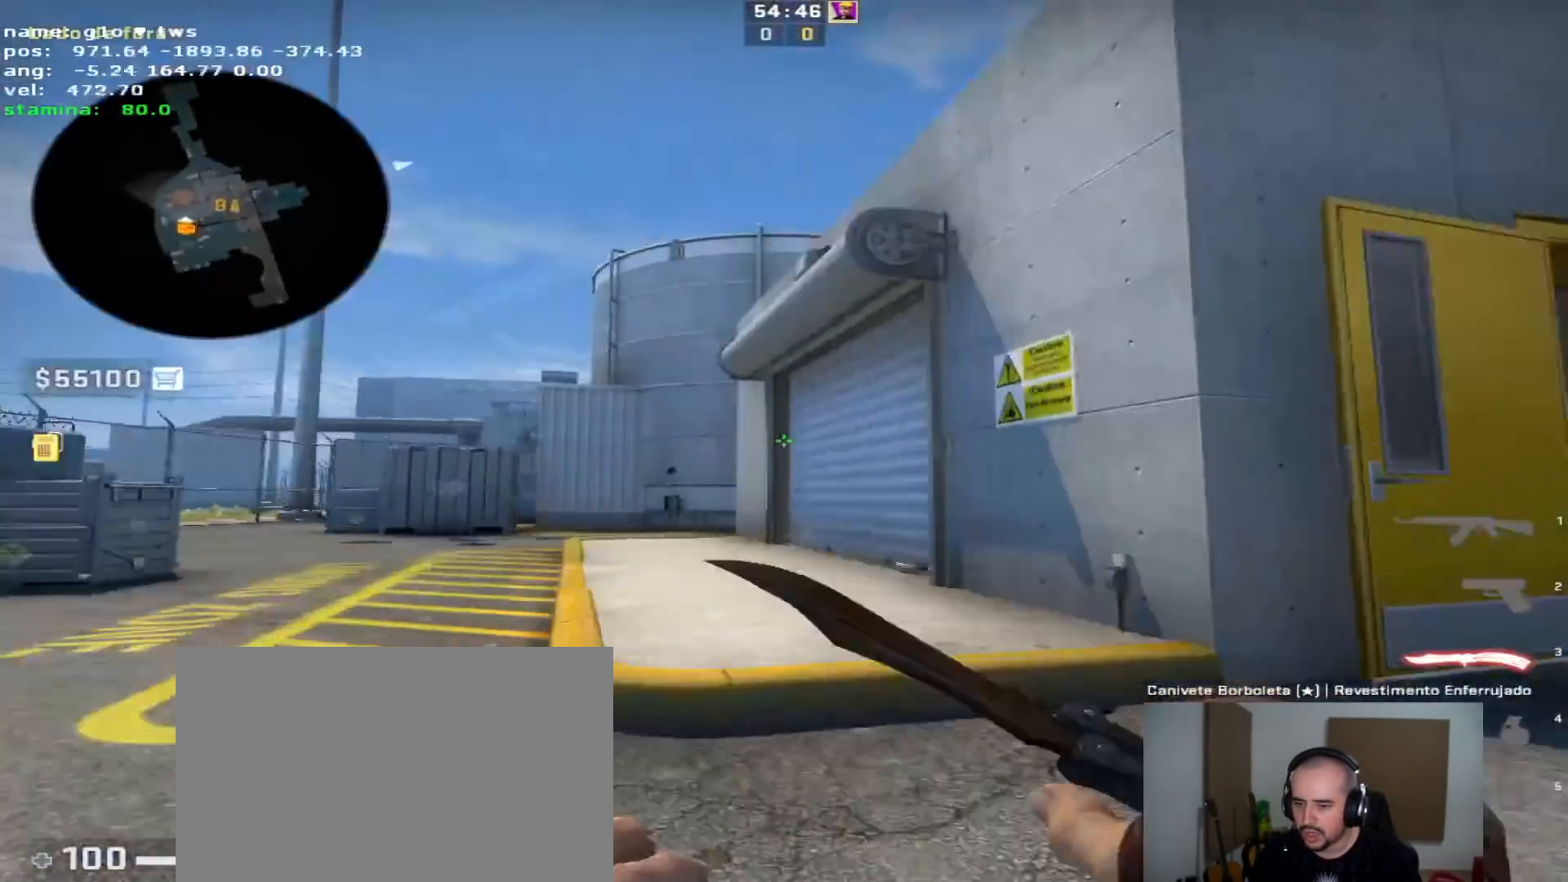
{"keys": ["a", "w"], "events": [[117, "f", "down"], [200, "f", "up"], [333, "w", "down"], [383, "a", "down"]]}
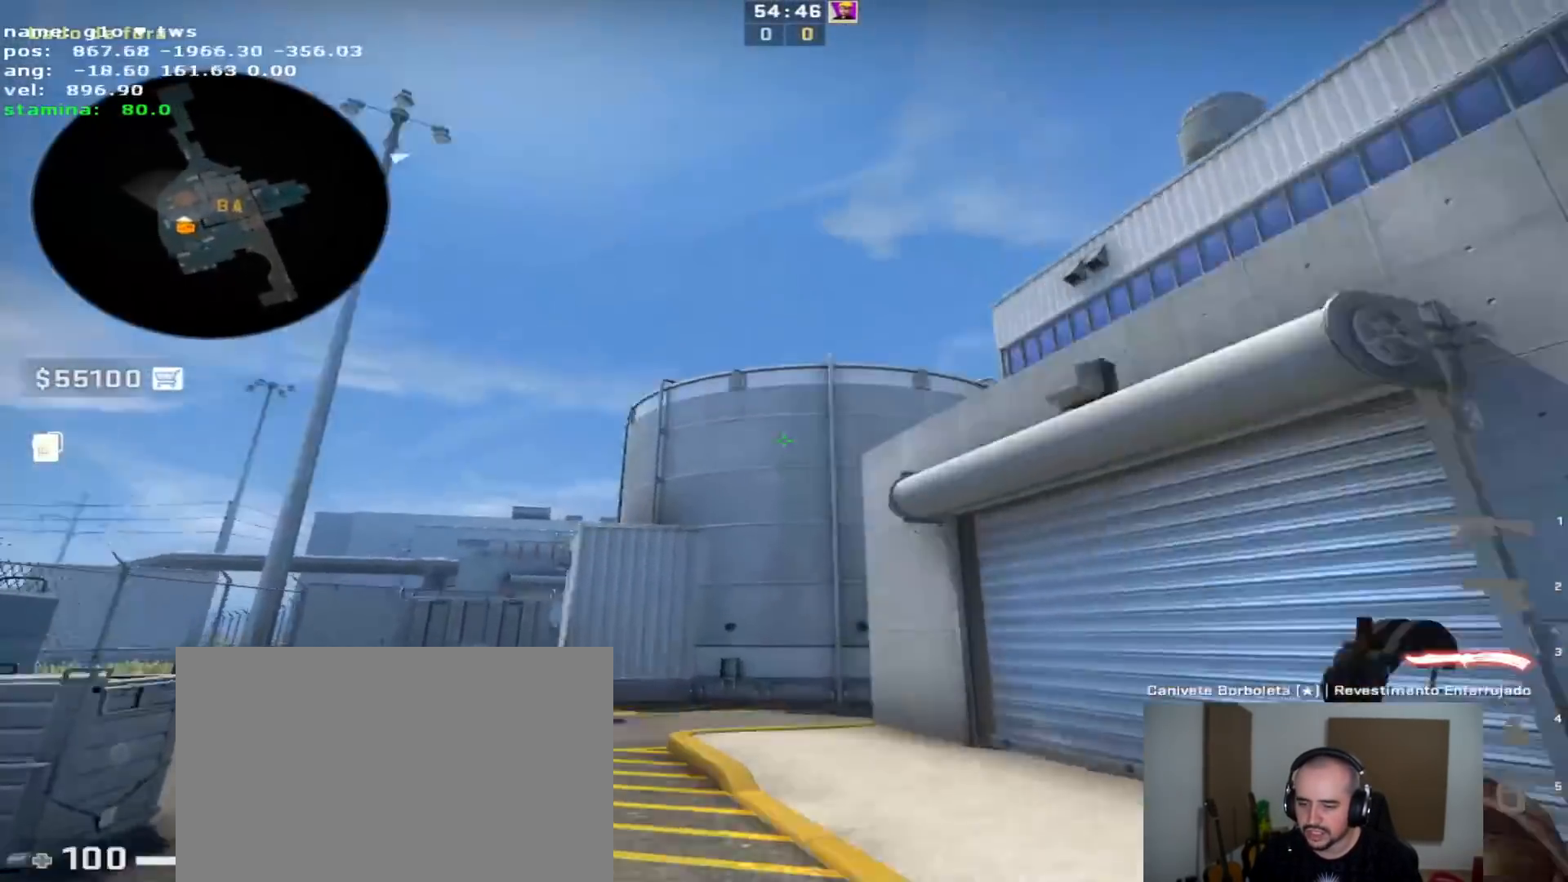
{"keys": ["w"], "events": [[450, "a", "up"]]}